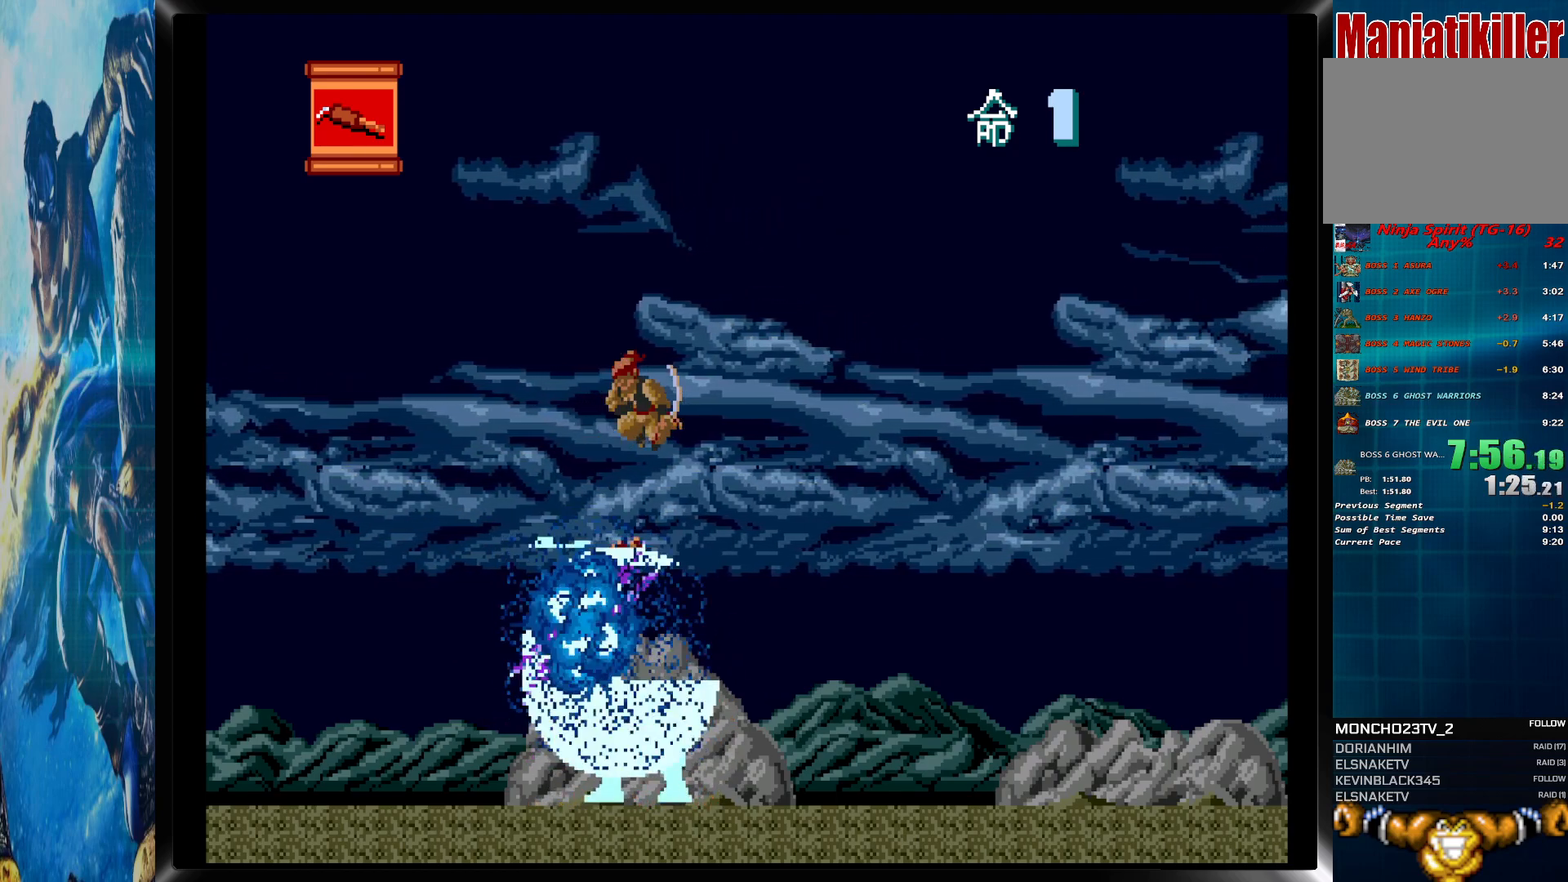
Gameplay with a controller (PlayStation layout); each line is a JSON object with the inputs held at the frame after it. "button_events" lists button changes between this image and that frame as [ms after this image, input, new state], when the widget could be followed in between (sticks are given only as held states). Not read: L3 R3 left_stick right_stick.
{"buttons": ["CROSS", "DPAD_DOWN"], "button_events": [[117, "CROSS", "down"], [217, "CROSS", "up"], [417, "CROSS", "down"]]}
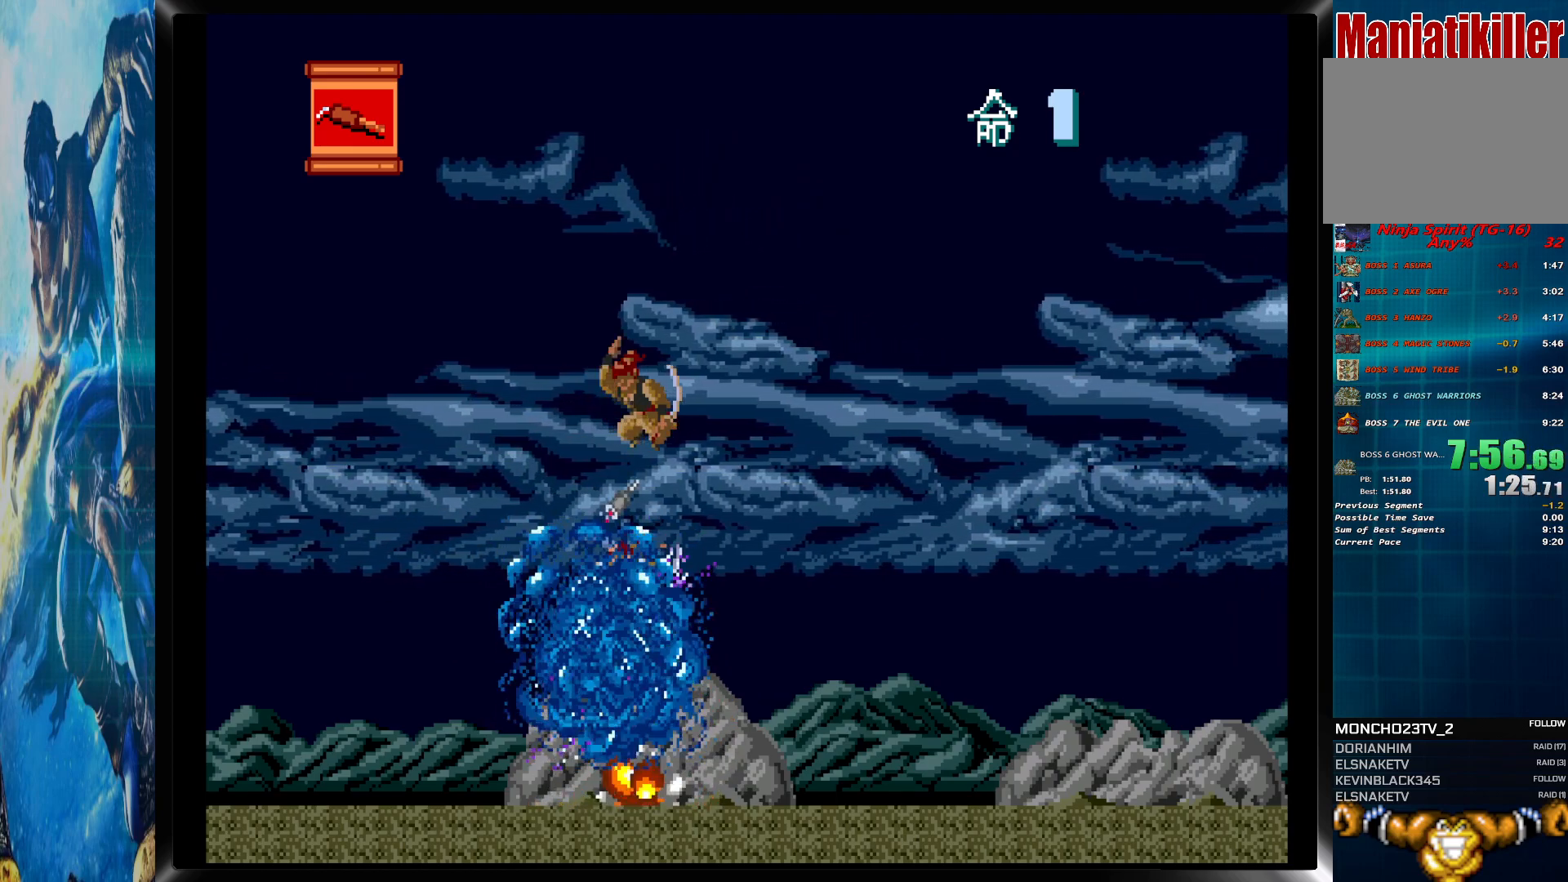
{"buttons": ["DPAD_DOWN"], "button_events": [[33, "CROSS", "up"], [283, "CROSS", "down"], [433, "CROSS", "up"]]}
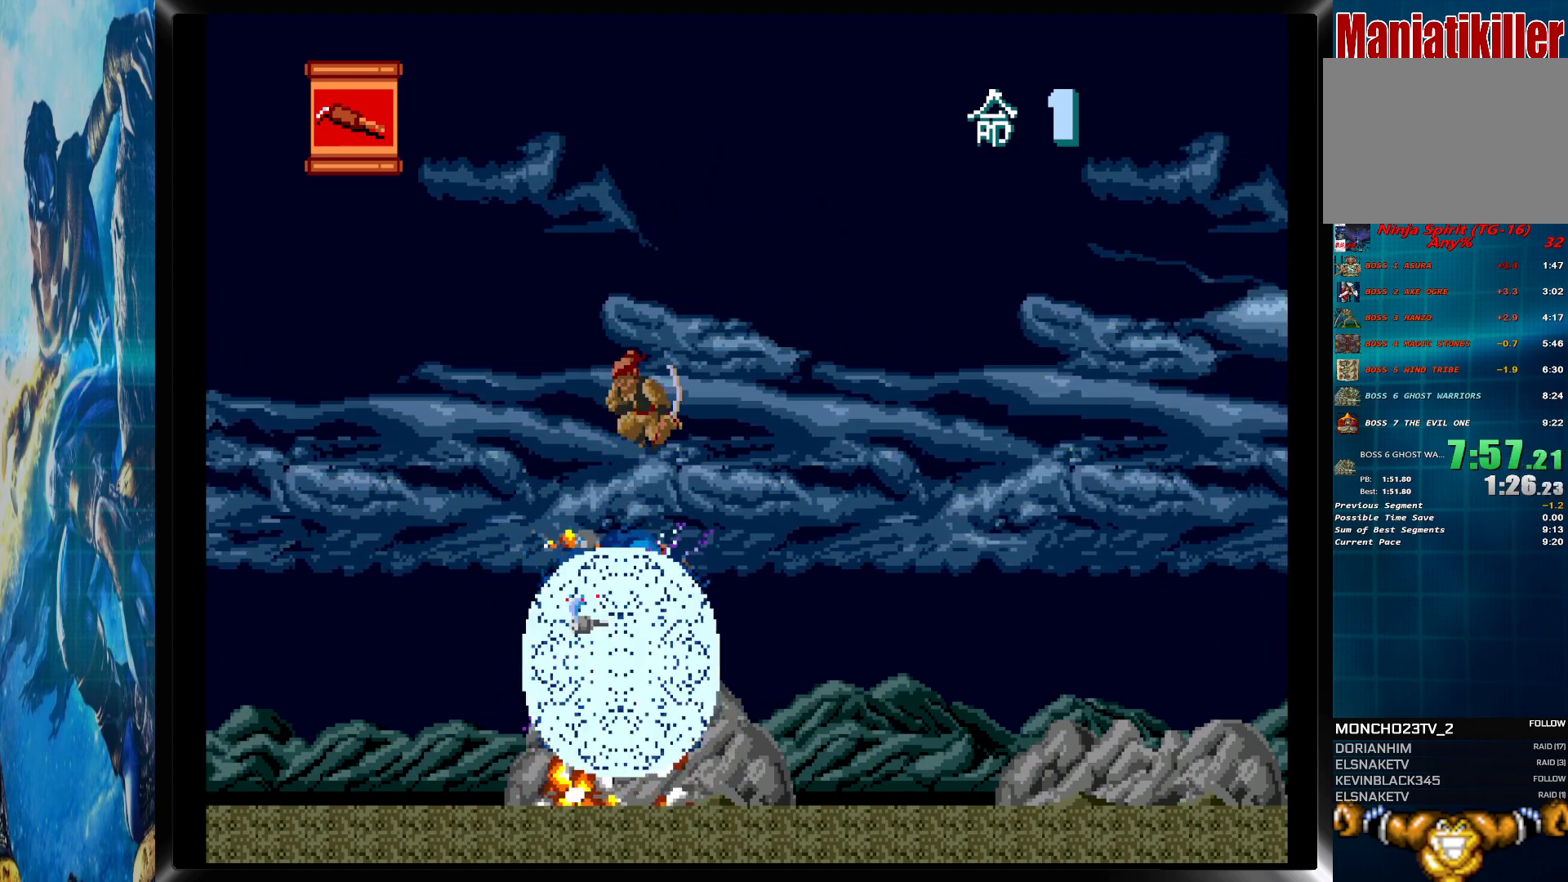
{"buttons": ["DPAD_DOWN"], "button_events": [[267, "CROSS", "down"], [383, "CROSS", "up"]]}
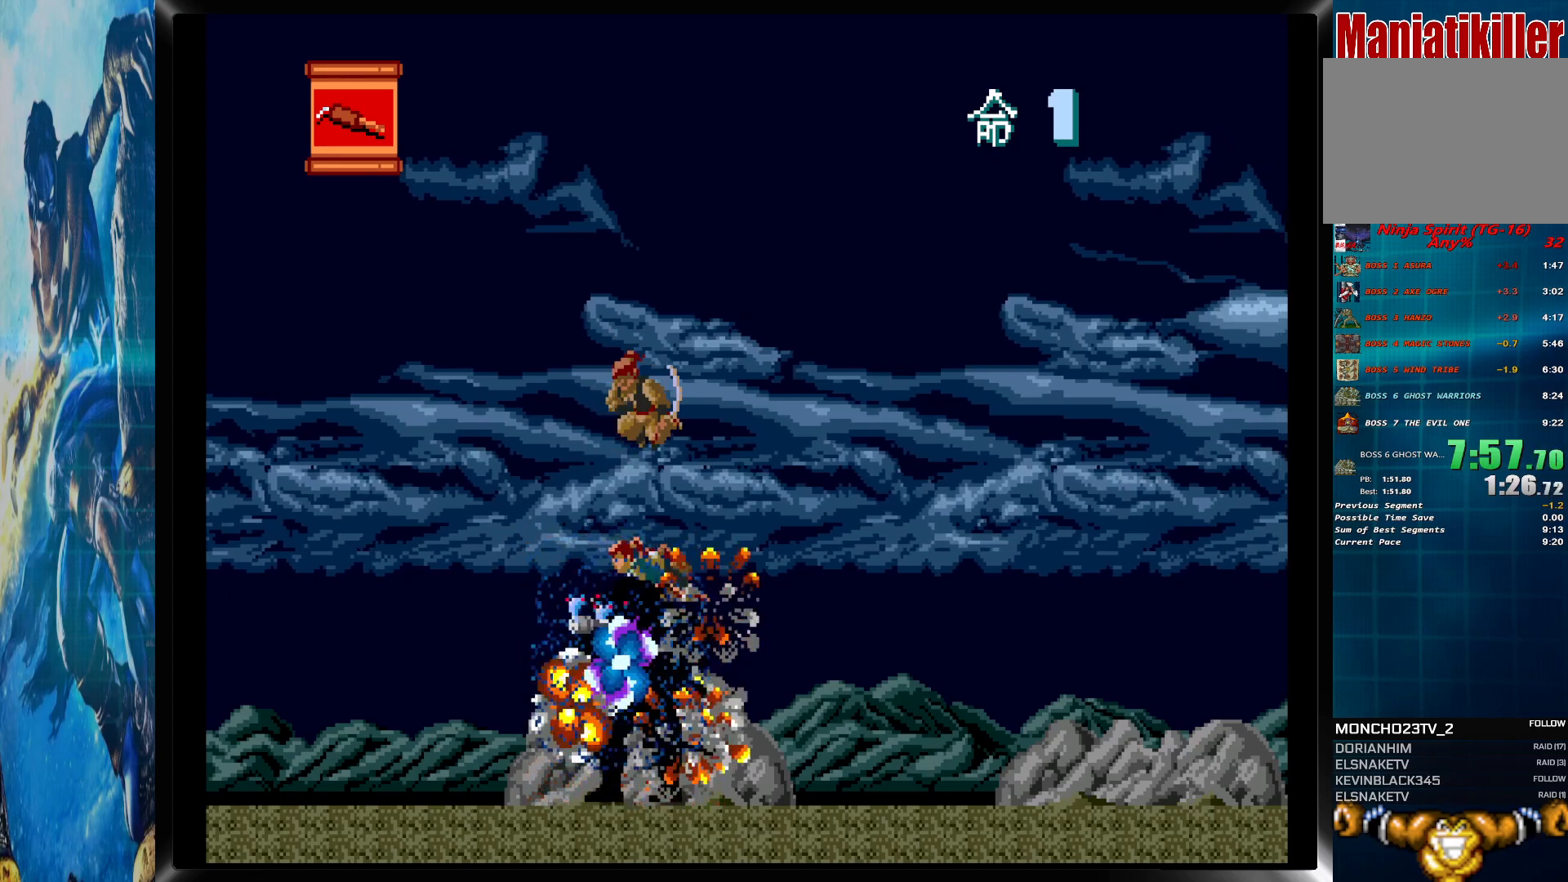
{"buttons": ["DPAD_DOWN"], "button_events": [[200, "CROSS", "down"], [333, "CROSS", "up"]]}
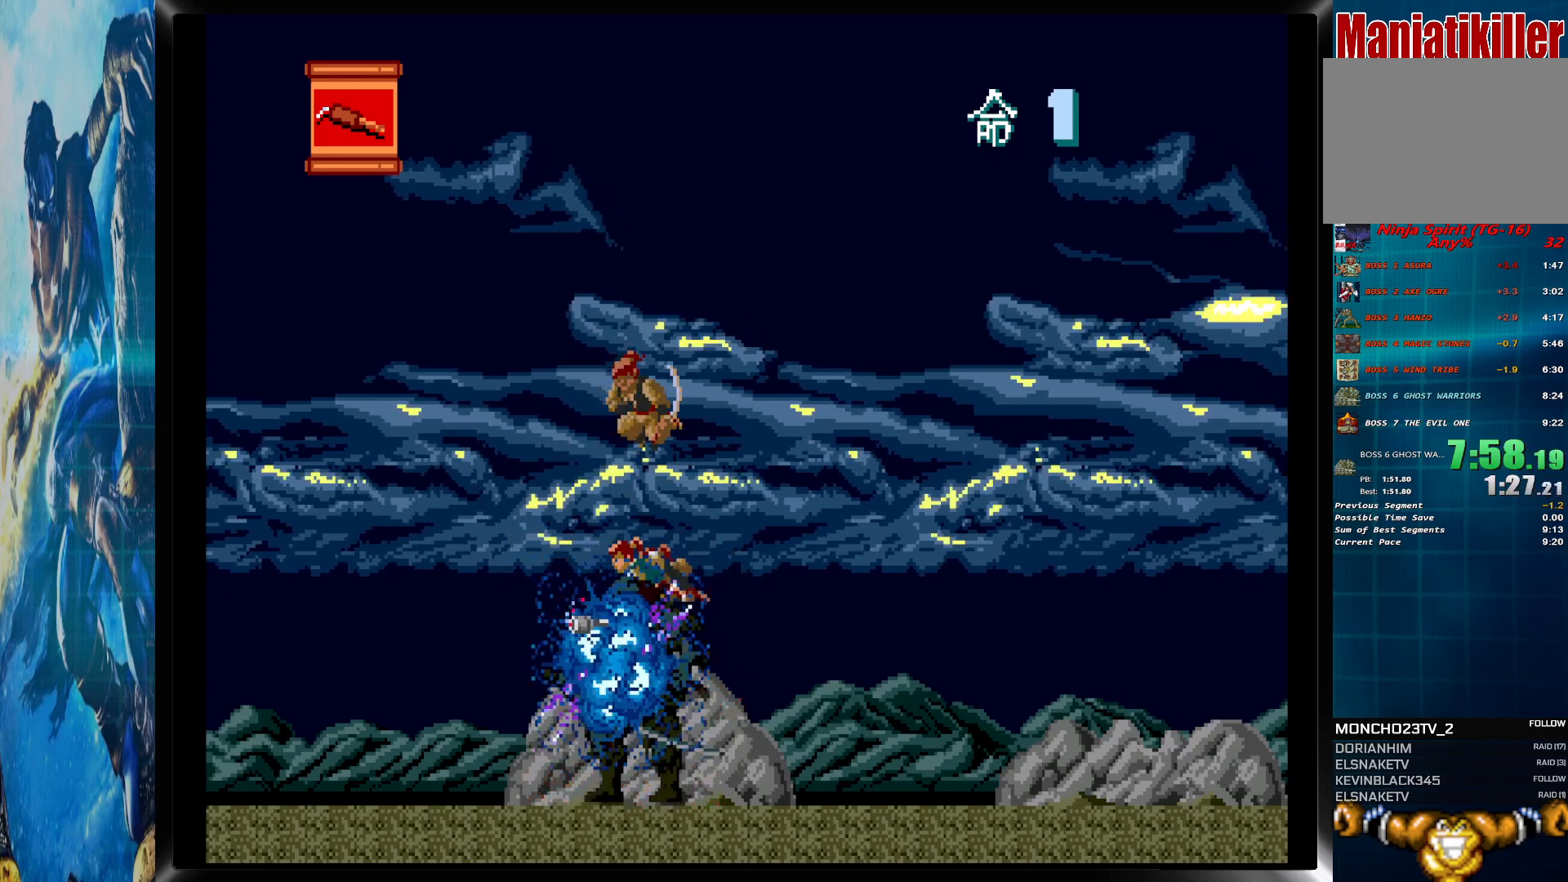
{"buttons": ["CROSS", "DPAD_DOWN"], "button_events": [[83, "CROSS", "down"], [200, "CROSS", "up"], [417, "CROSS", "down"]]}
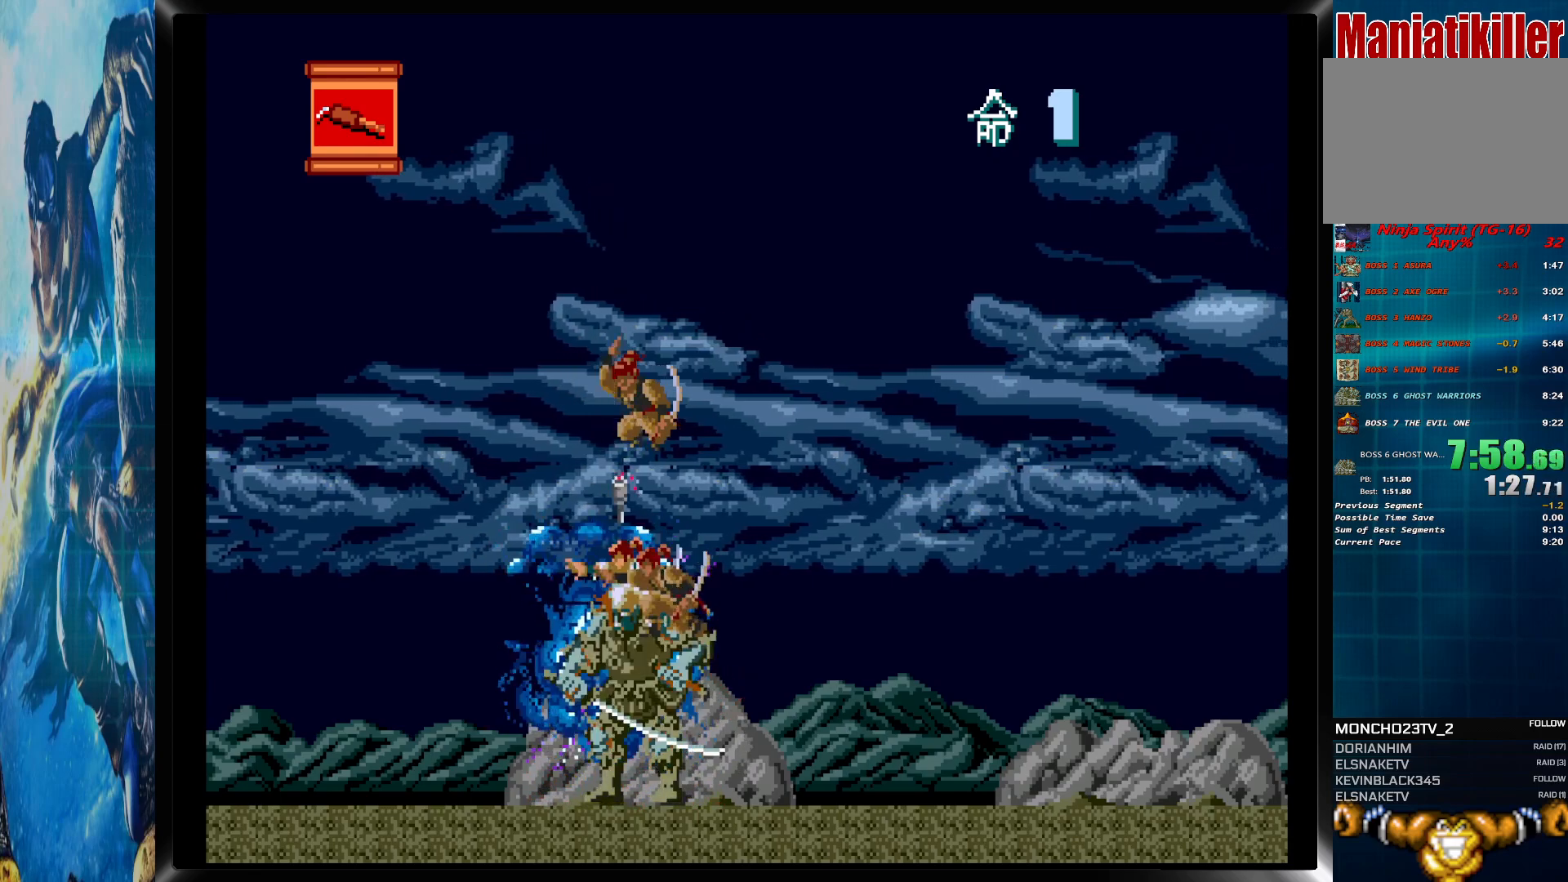
{"buttons": ["DPAD_DOWN"], "button_events": [[67, "CROSS", "up"], [233, "CROSS", "down"], [383, "CROSS", "up"]]}
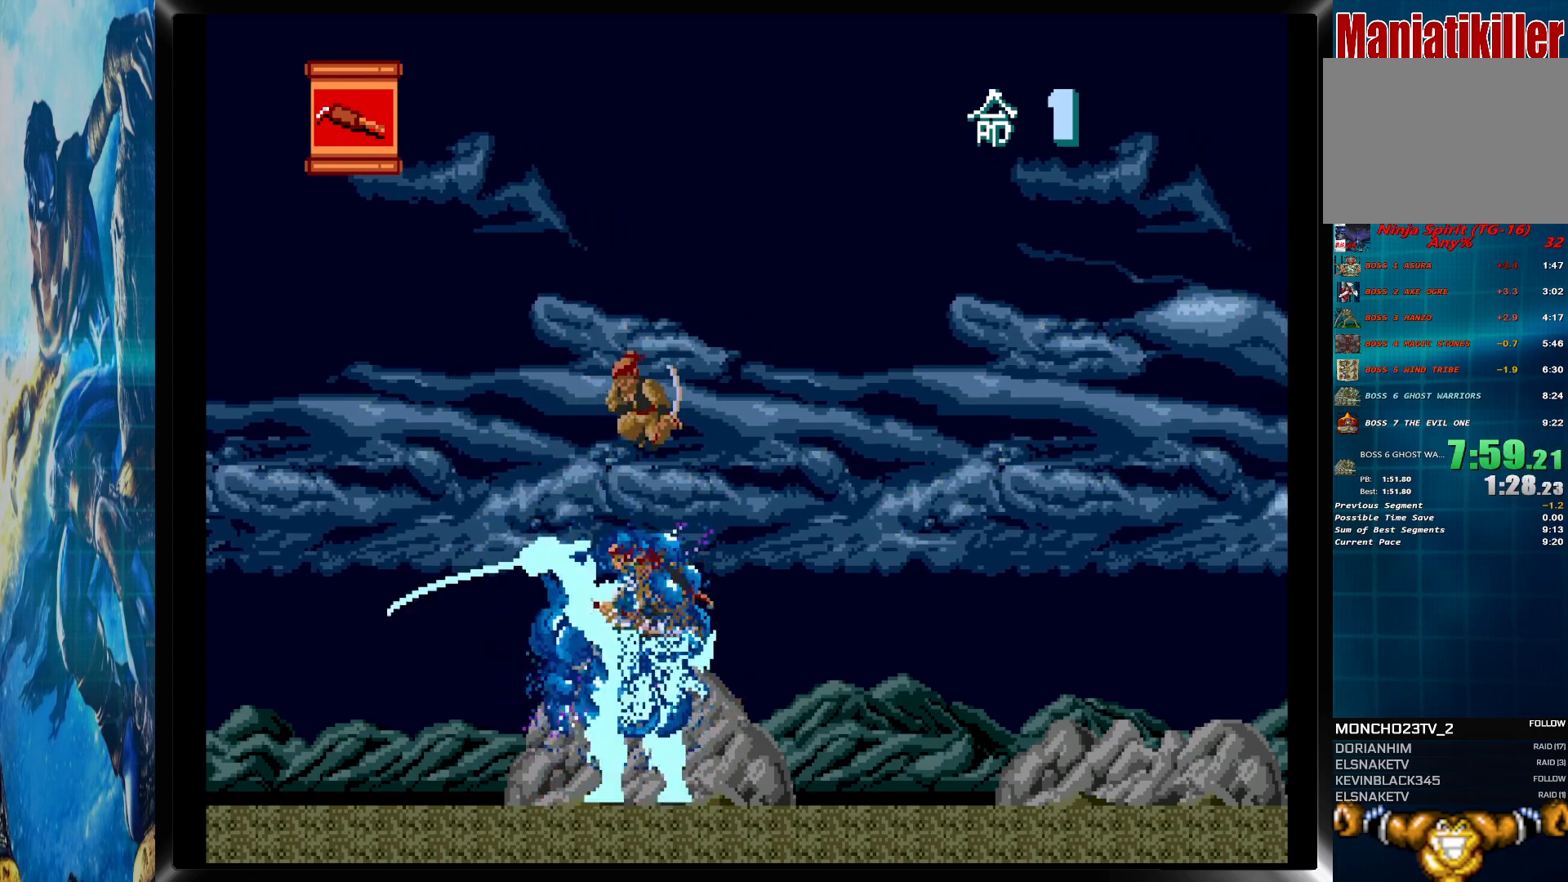
{"buttons": ["DPAD_DOWN"], "button_events": [[50, "CROSS", "down"], [183, "CROSS", "up"], [367, "CROSS", "down"], [483, "CROSS", "up"]]}
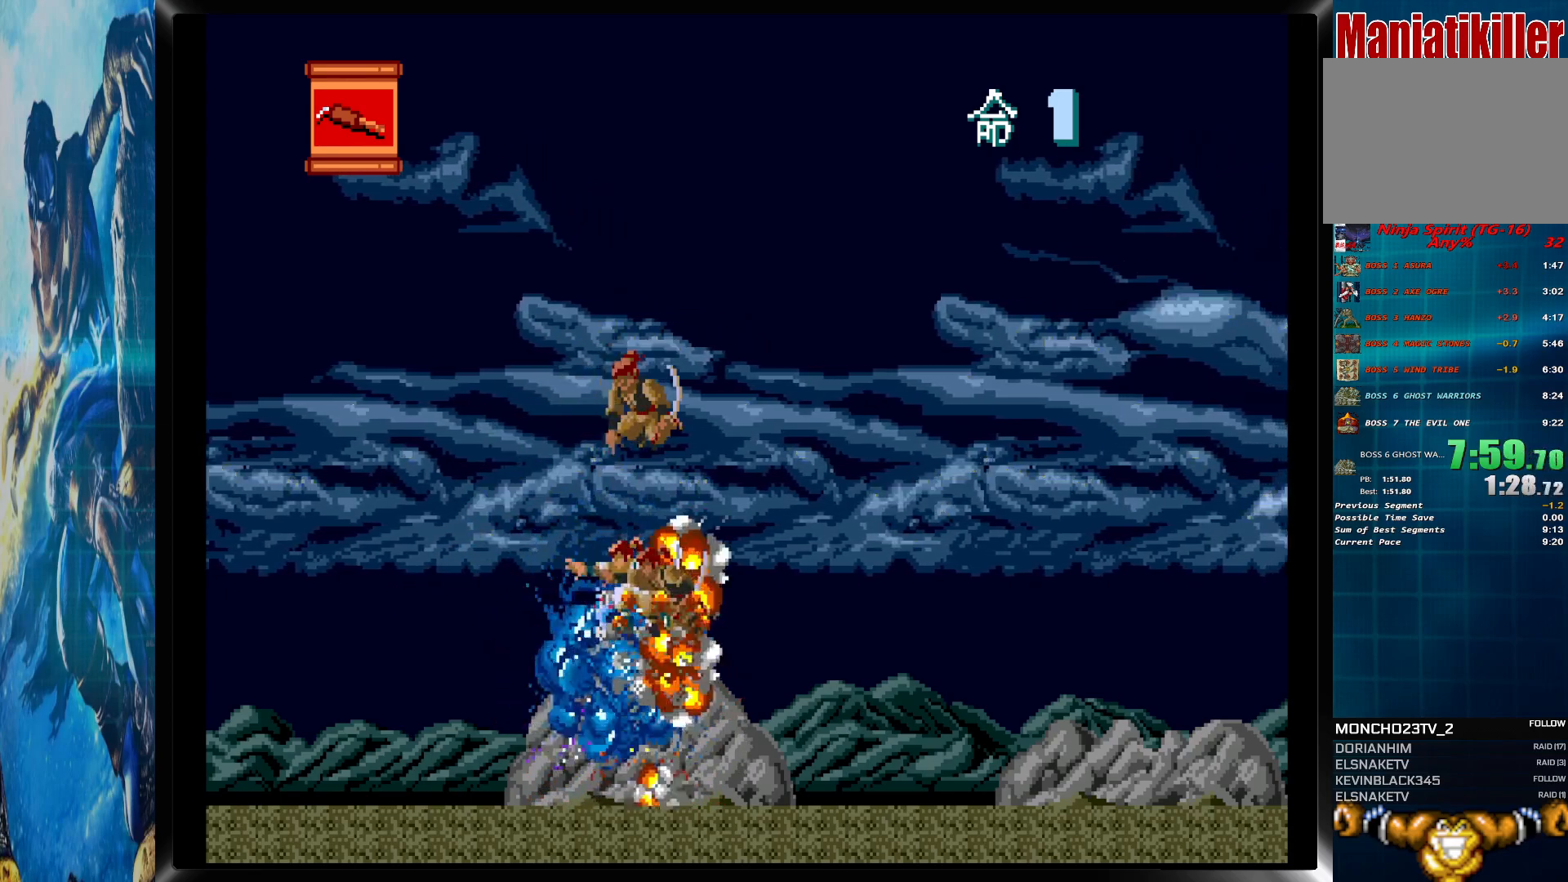
{"buttons": ["DPAD_DOWN"], "button_events": [[200, "CROSS", "down"], [317, "CROSS", "up"]]}
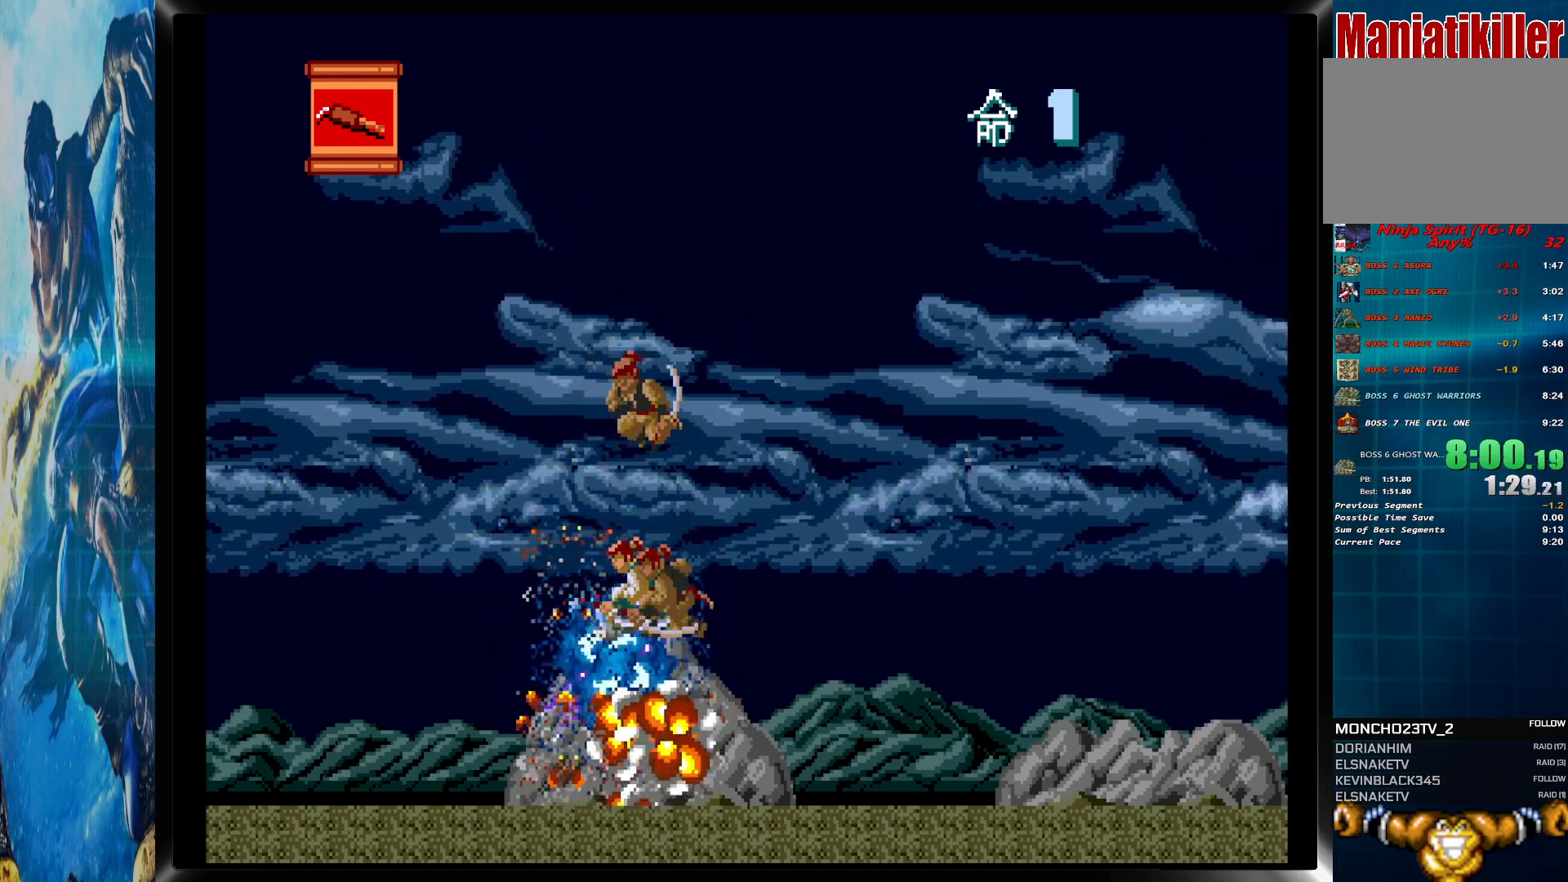
{"buttons": ["DPAD_DOWN"], "button_events": [[33, "CROSS", "down"], [167, "CROSS", "up"], [367, "CROSS", "down"], [483, "CROSS", "up"]]}
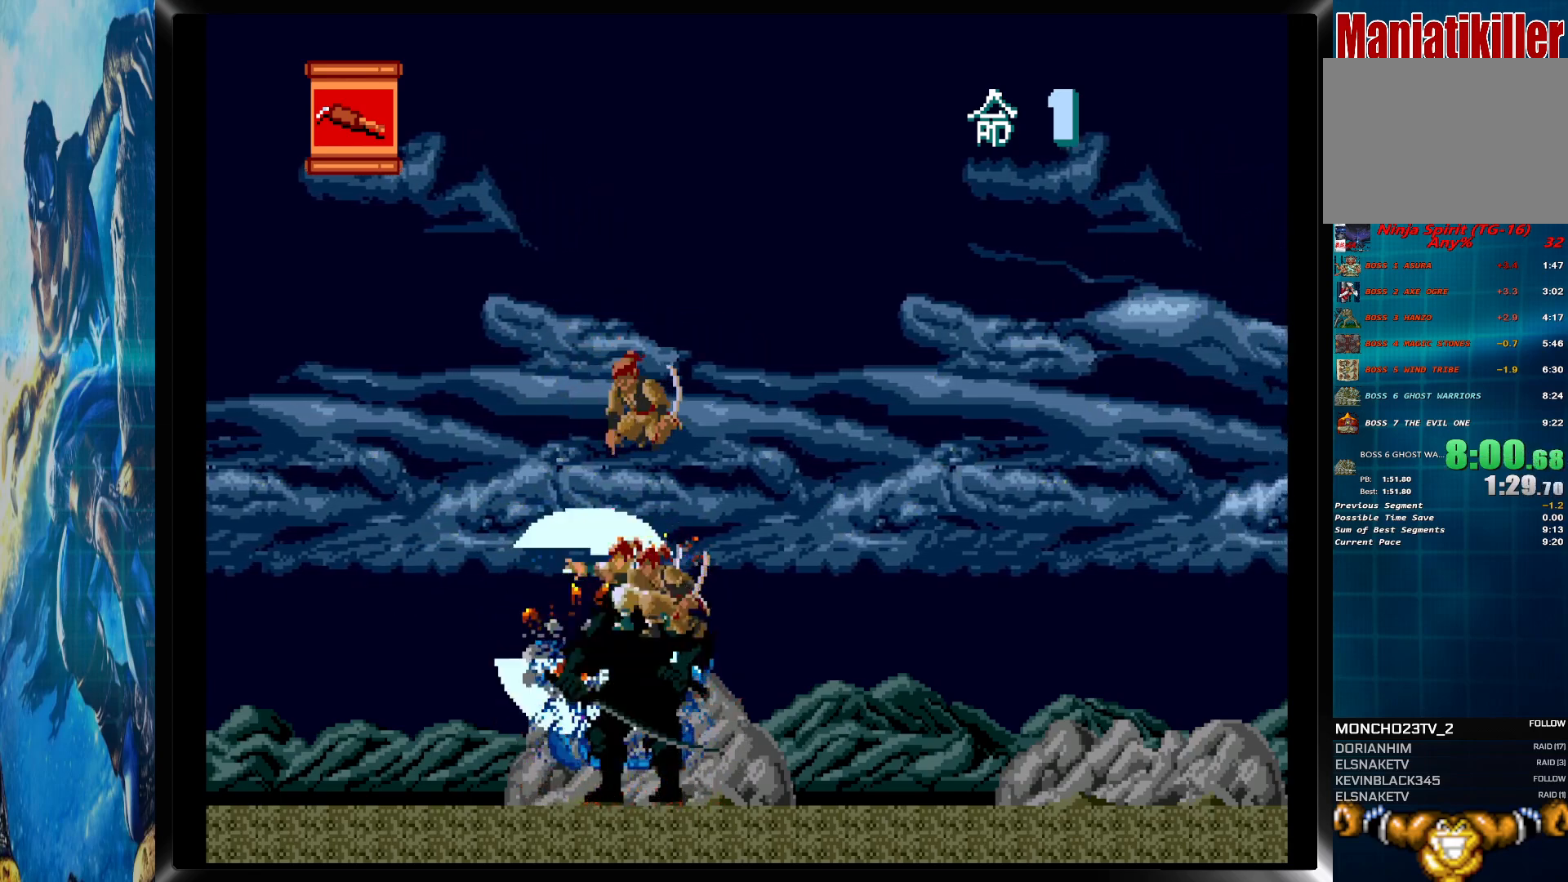
{"buttons": ["CROSS", "DPAD_DOWN"], "button_events": [[150, "CROSS", "down"], [267, "CROSS", "up"], [467, "CROSS", "down"]]}
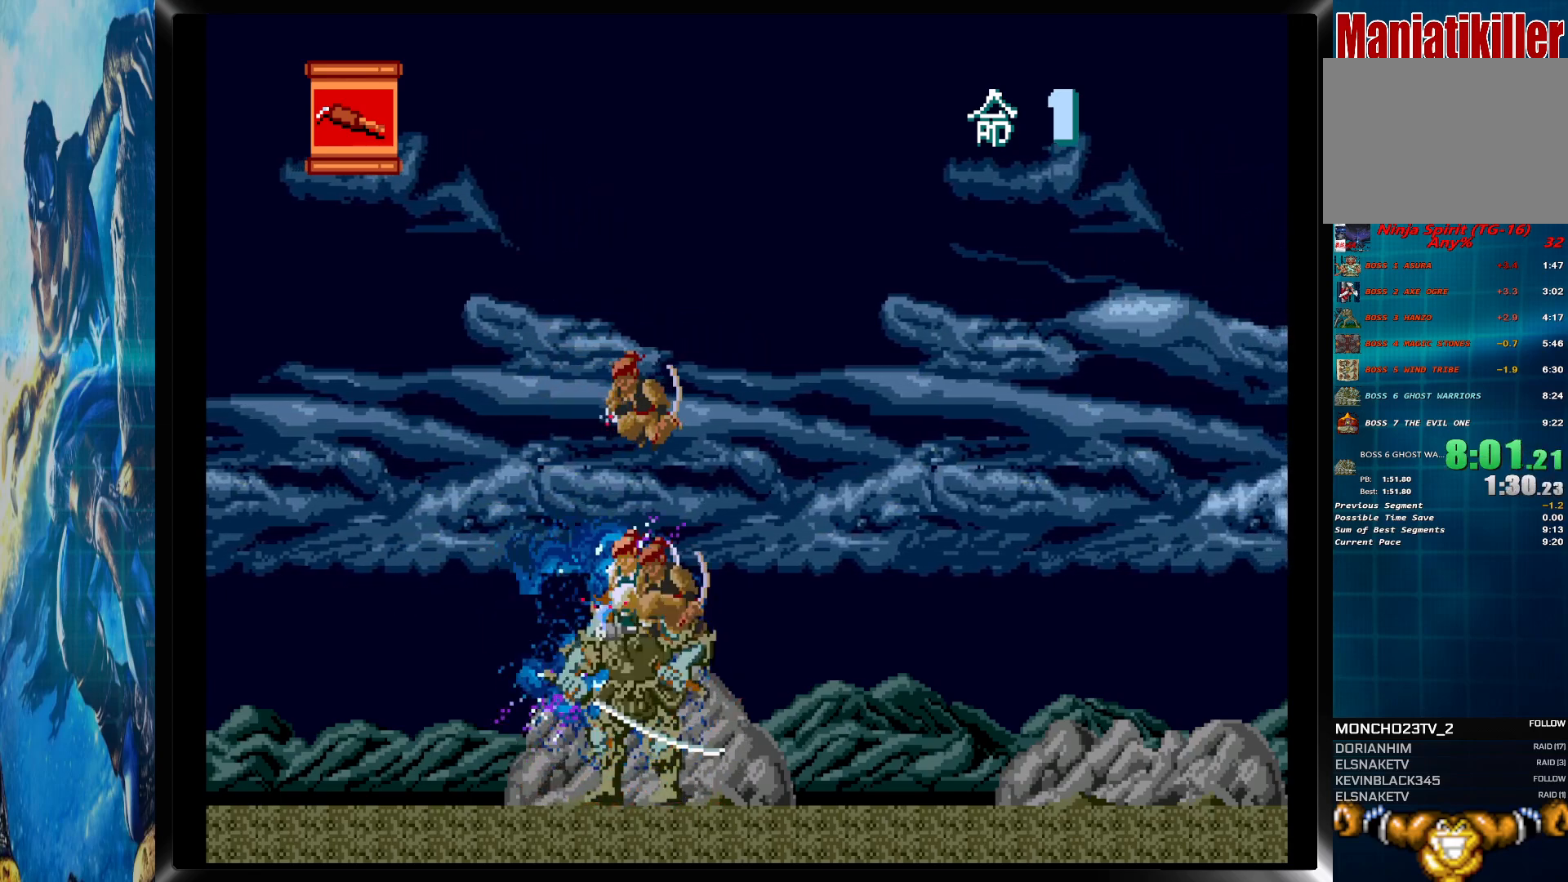
{"buttons": ["DPAD_DOWN"], "button_events": [[83, "CROSS", "up"], [250, "CROSS", "down"], [367, "CROSS", "up"]]}
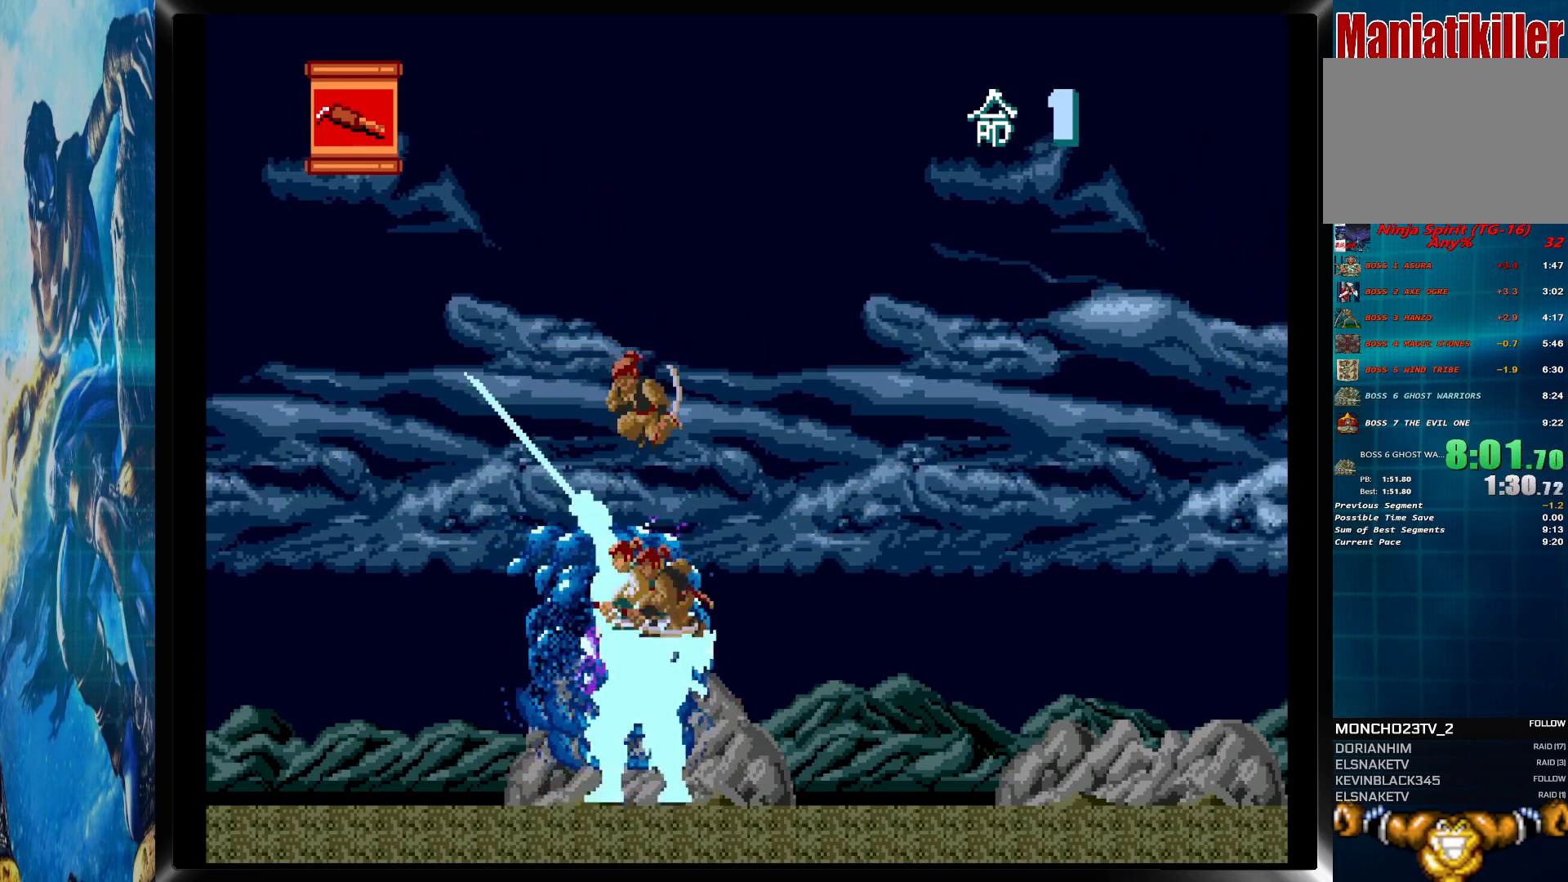
{"buttons": ["DPAD_DOWN"], "button_events": [[17, "CROSS", "down"], [133, "CROSS", "up"], [317, "CROSS", "down"], [450, "CROSS", "up"]]}
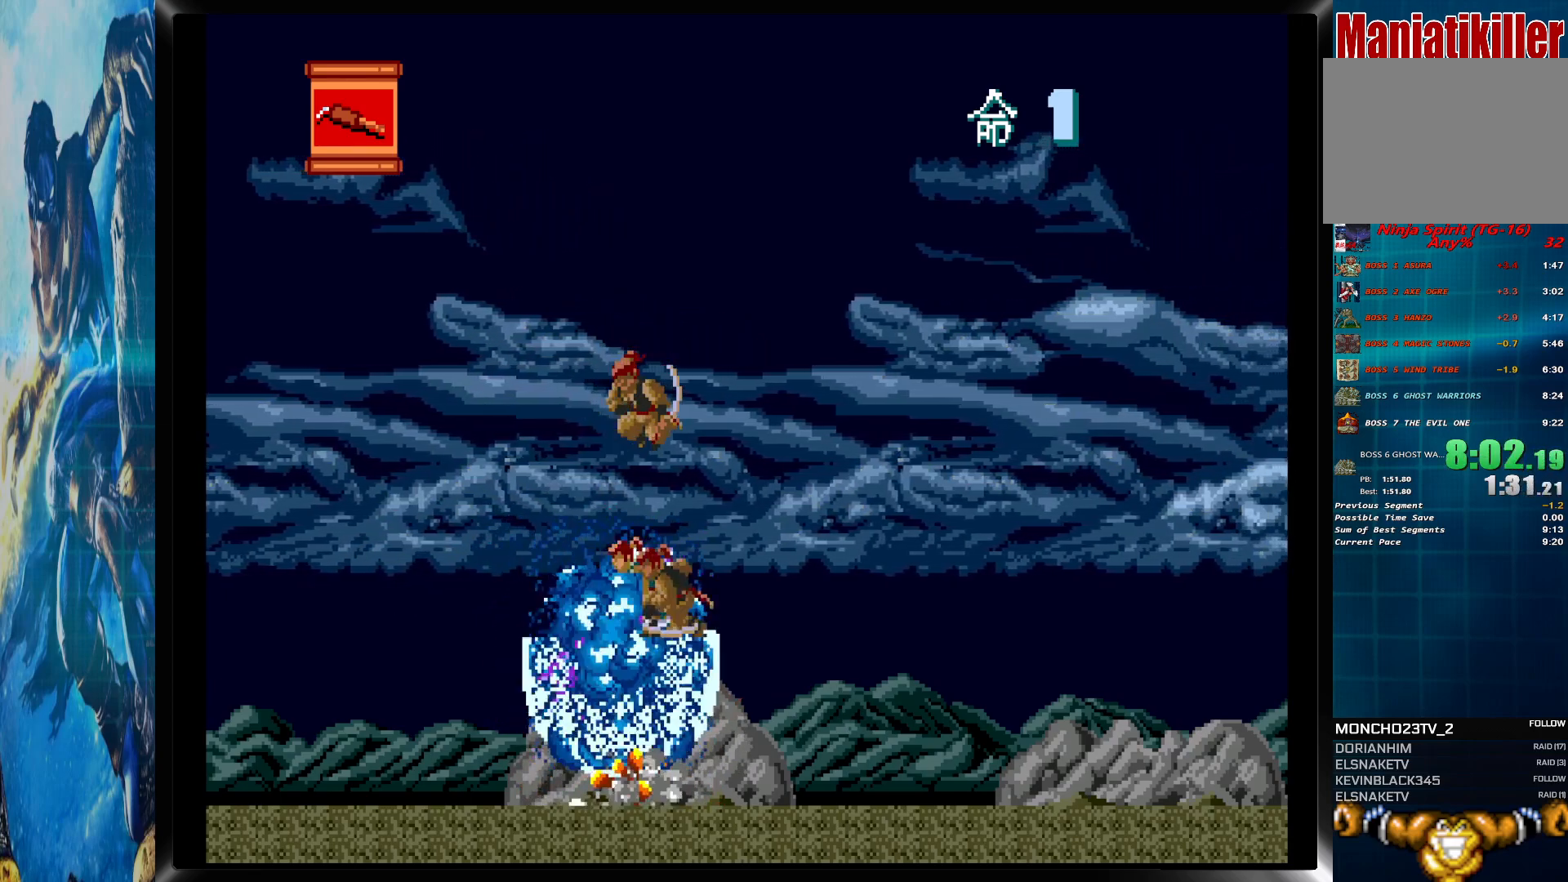
{"buttons": ["CROSS", "DPAD_DOWN"], "button_events": [[100, "CROSS", "down"], [217, "CROSS", "up"], [383, "CROSS", "down"]]}
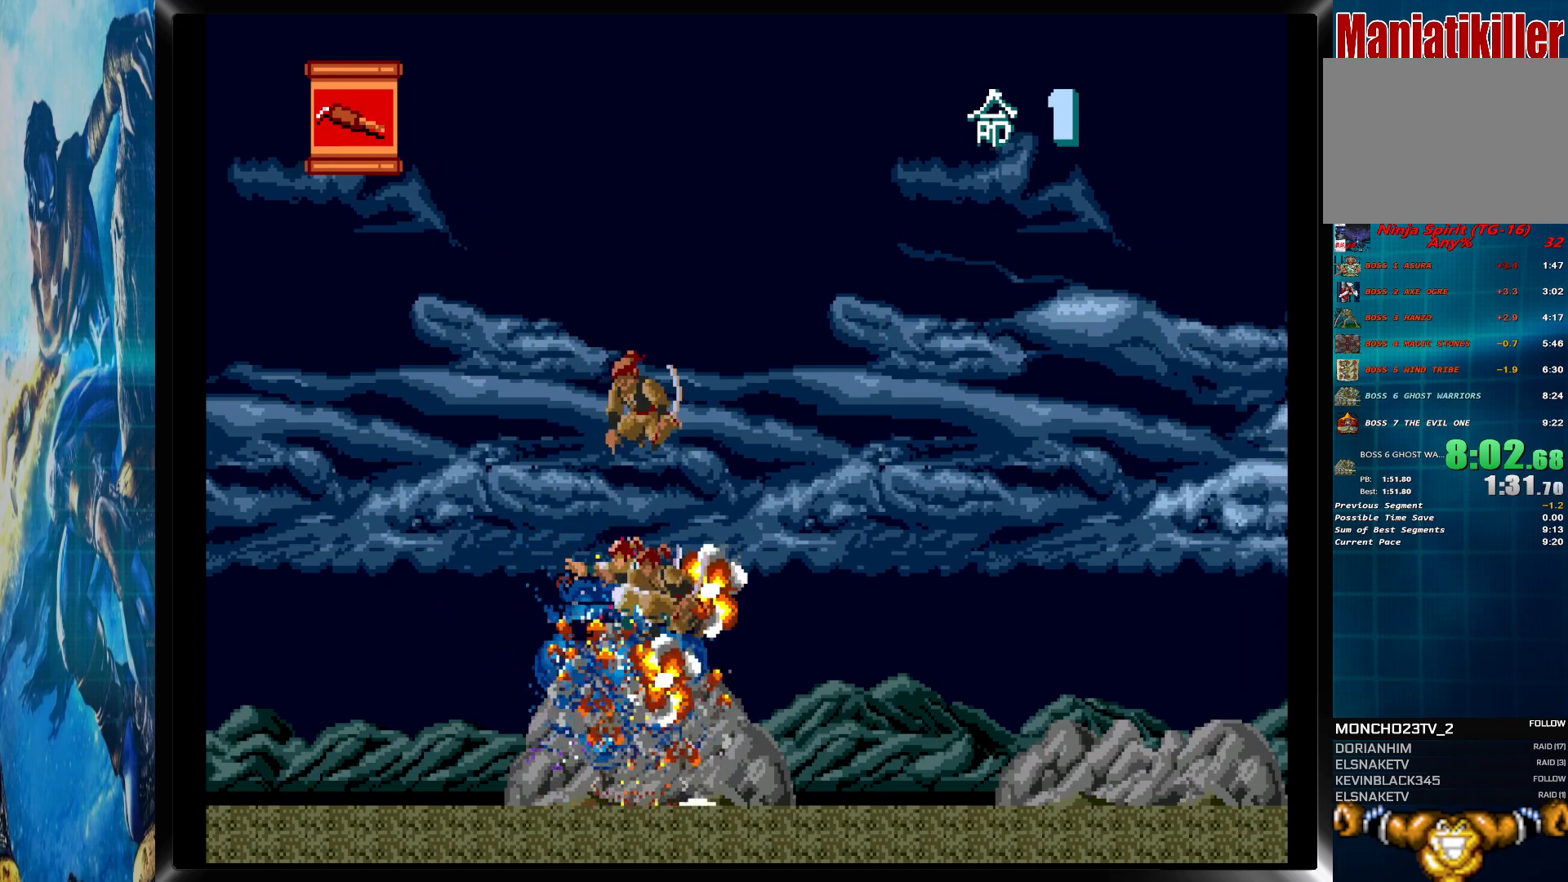
{"buttons": ["DPAD_DOWN"], "button_events": [[17, "CROSS", "up"], [200, "CROSS", "down"], [317, "CROSS", "up"]]}
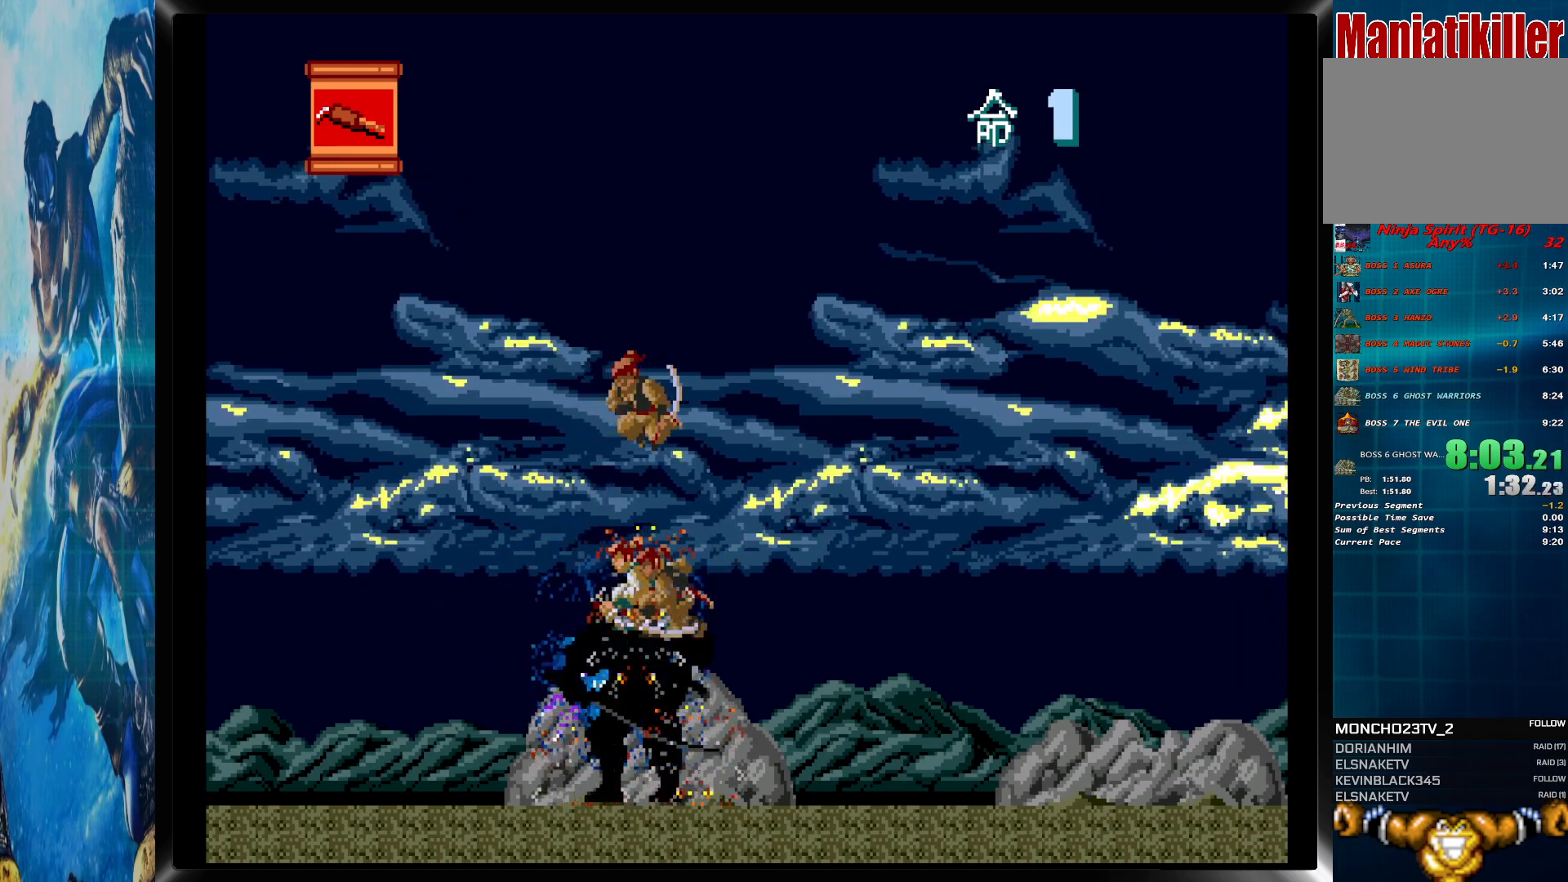
{"buttons": ["DPAD_DOWN"], "button_events": [[33, "CROSS", "down"], [133, "CROSS", "up"], [333, "CROSS", "down"], [467, "CROSS", "up"]]}
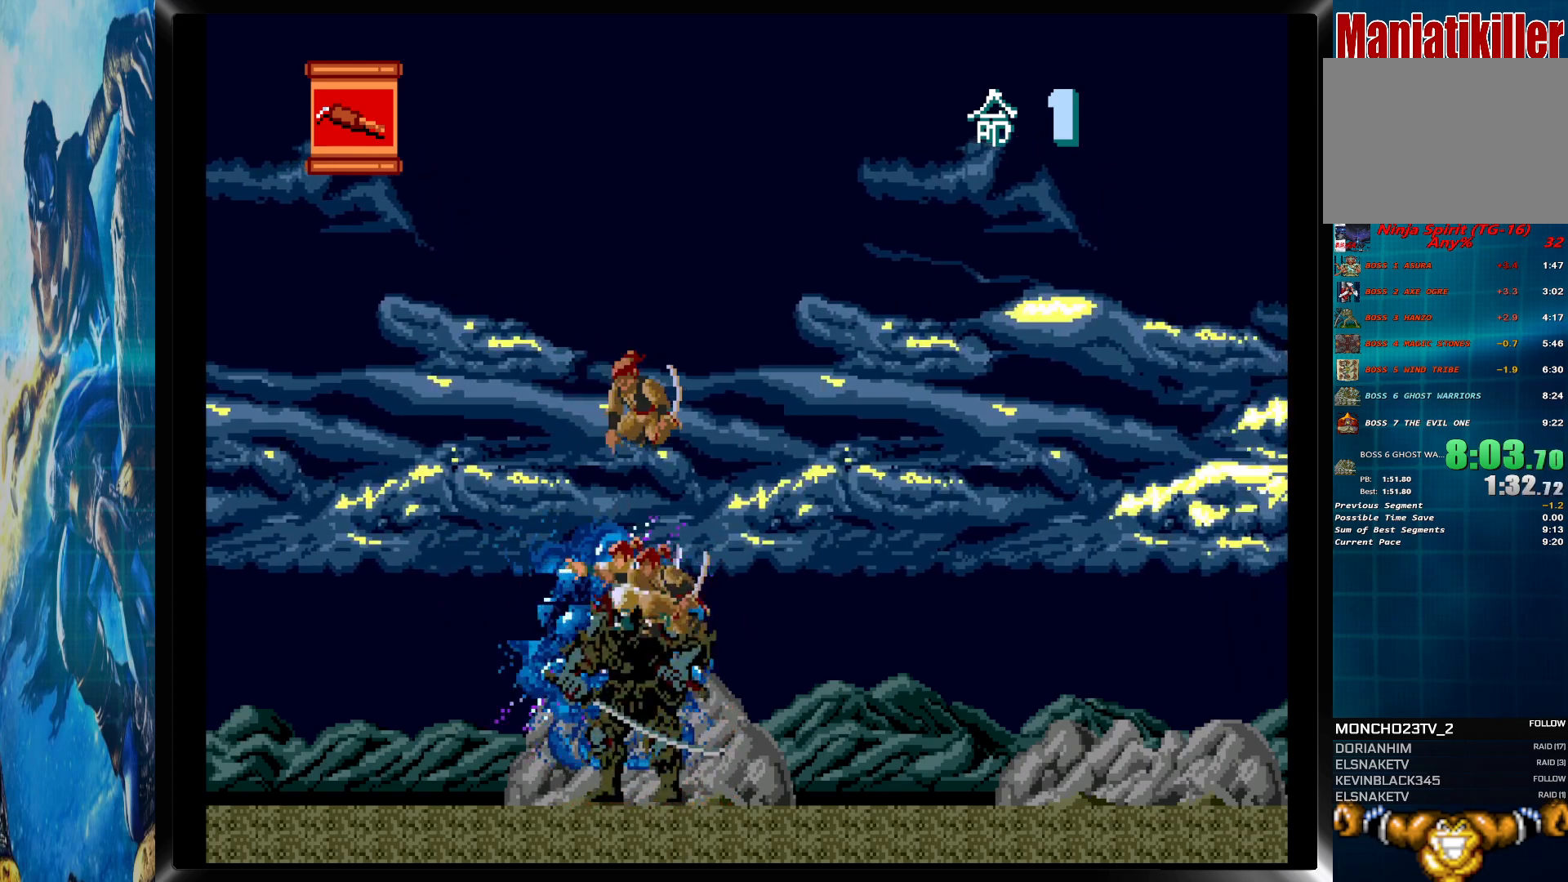
{"buttons": ["CROSS", "DPAD_DOWN"], "button_events": [[133, "CROSS", "down"], [283, "CROSS", "up"], [483, "CROSS", "down"]]}
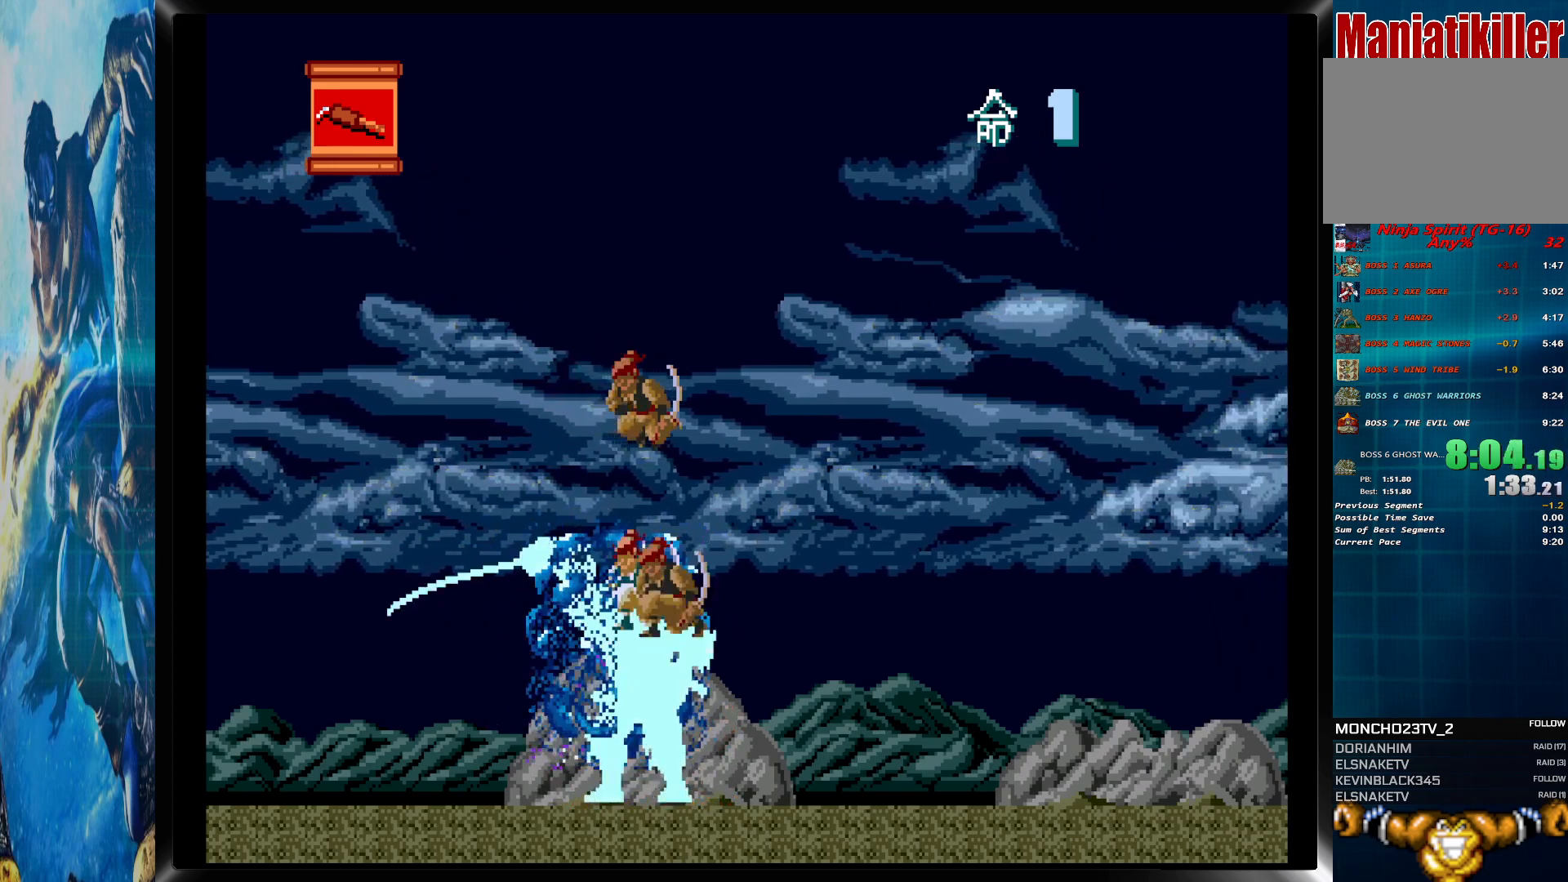
{"buttons": ["DPAD_DOWN"], "button_events": [[133, "CROSS", "up"], [317, "CROSS", "down"], [450, "CROSS", "up"]]}
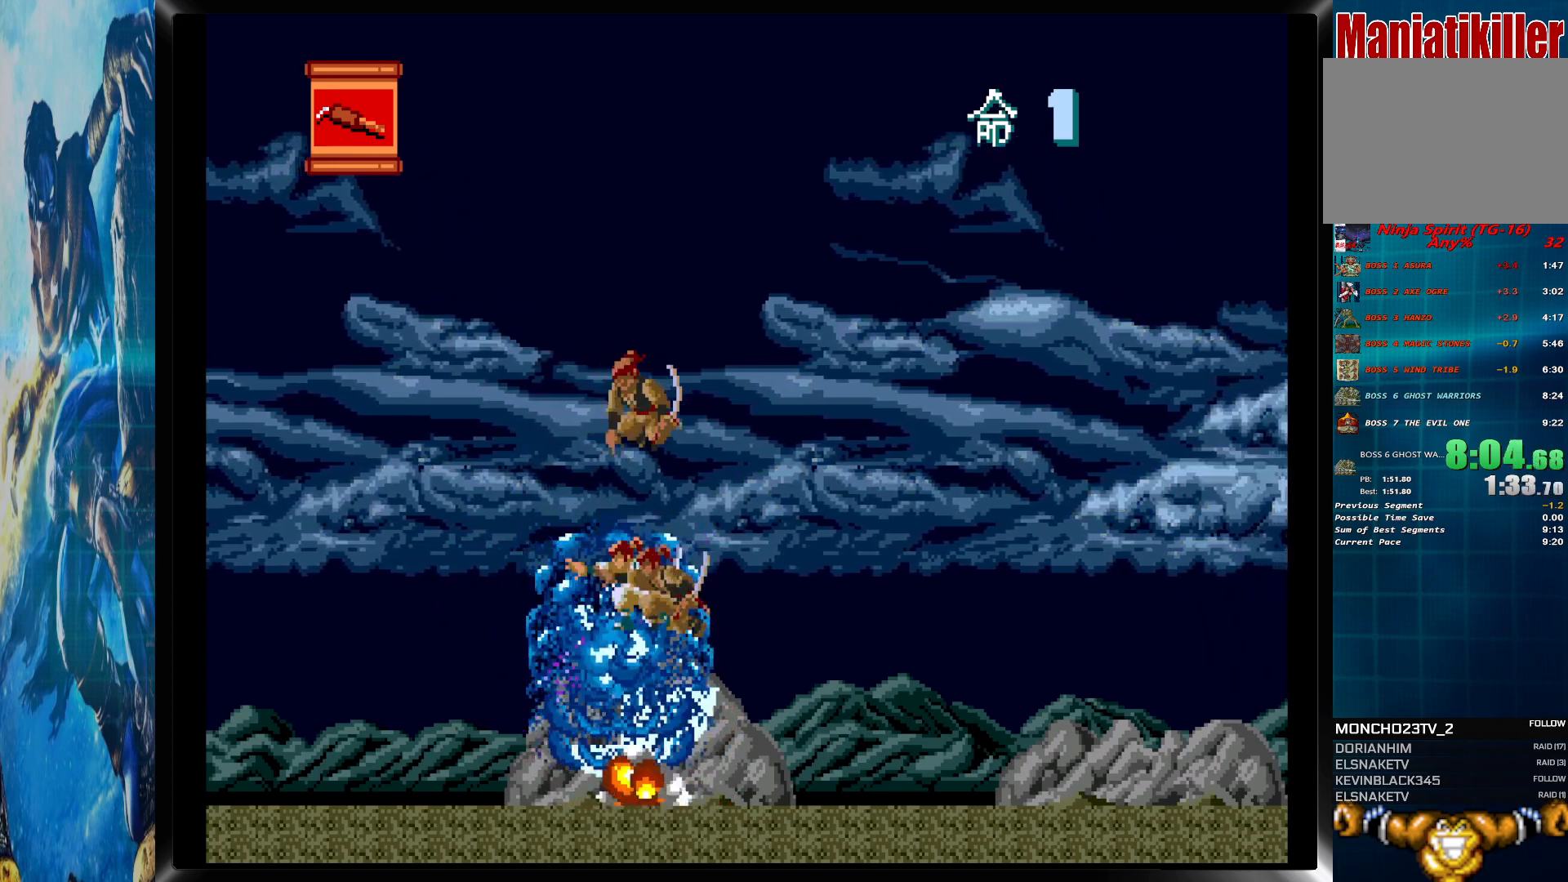
{"buttons": ["CROSS", "DPAD_DOWN"], "button_events": [[150, "CROSS", "down"], [267, "CROSS", "up"], [483, "CROSS", "down"]]}
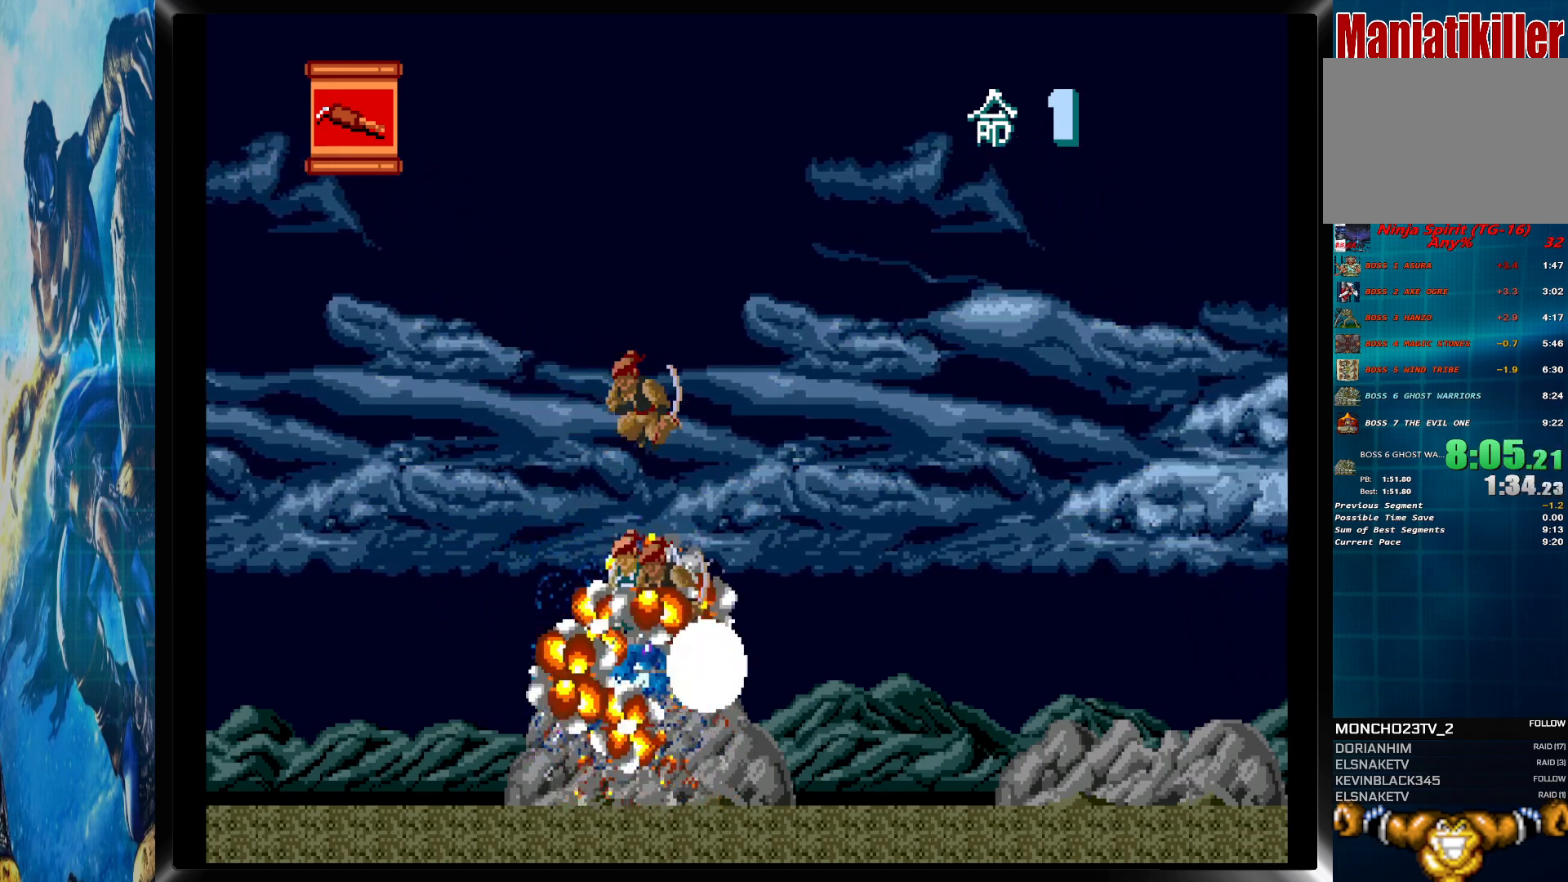
{"buttons": ["DPAD_DOWN"], "button_events": [[100, "CROSS", "up"], [283, "CROSS", "down"], [417, "CROSS", "up"]]}
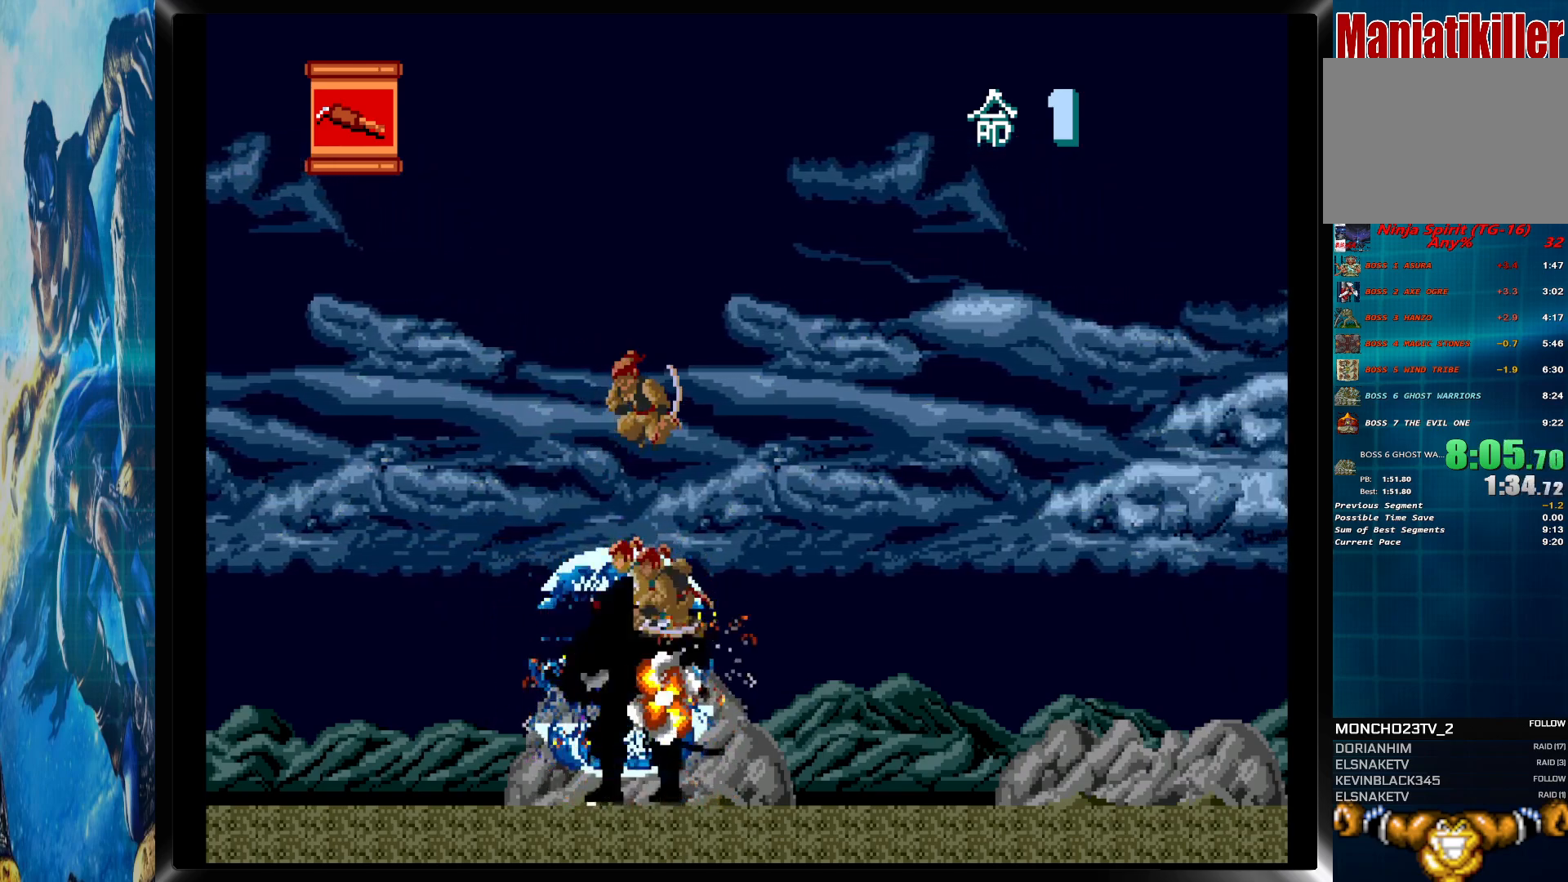
{"buttons": ["CROSS", "DPAD_DOWN"], "button_events": [[100, "CROSS", "down"], [217, "CROSS", "up"], [417, "CROSS", "down"]]}
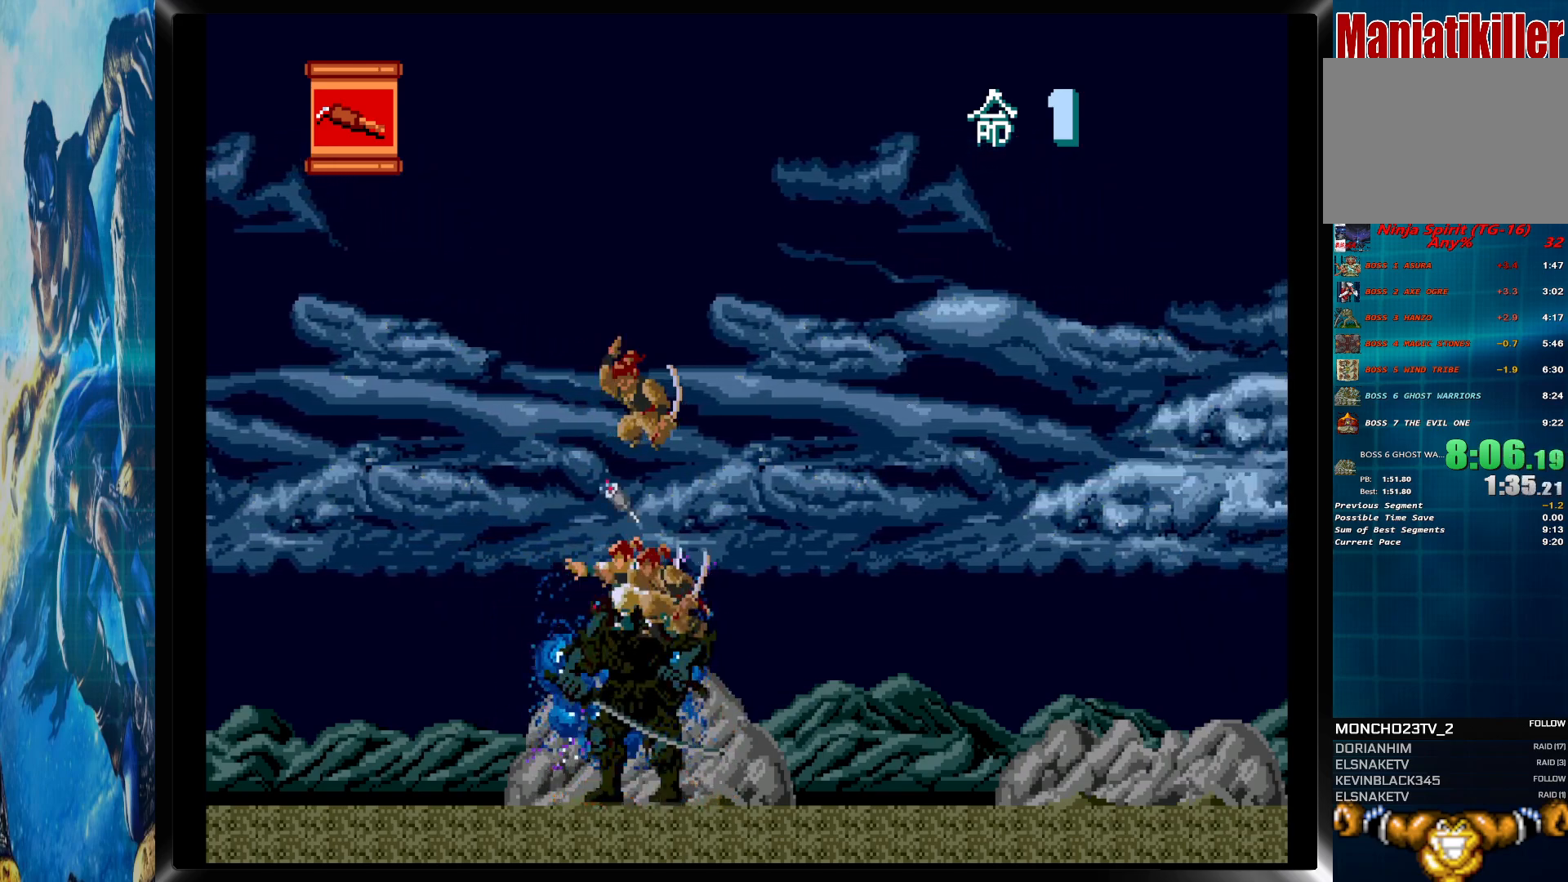
{"buttons": ["DPAD_DOWN"], "button_events": [[17, "CROSS", "up"], [217, "CROSS", "down"], [333, "CROSS", "up"]]}
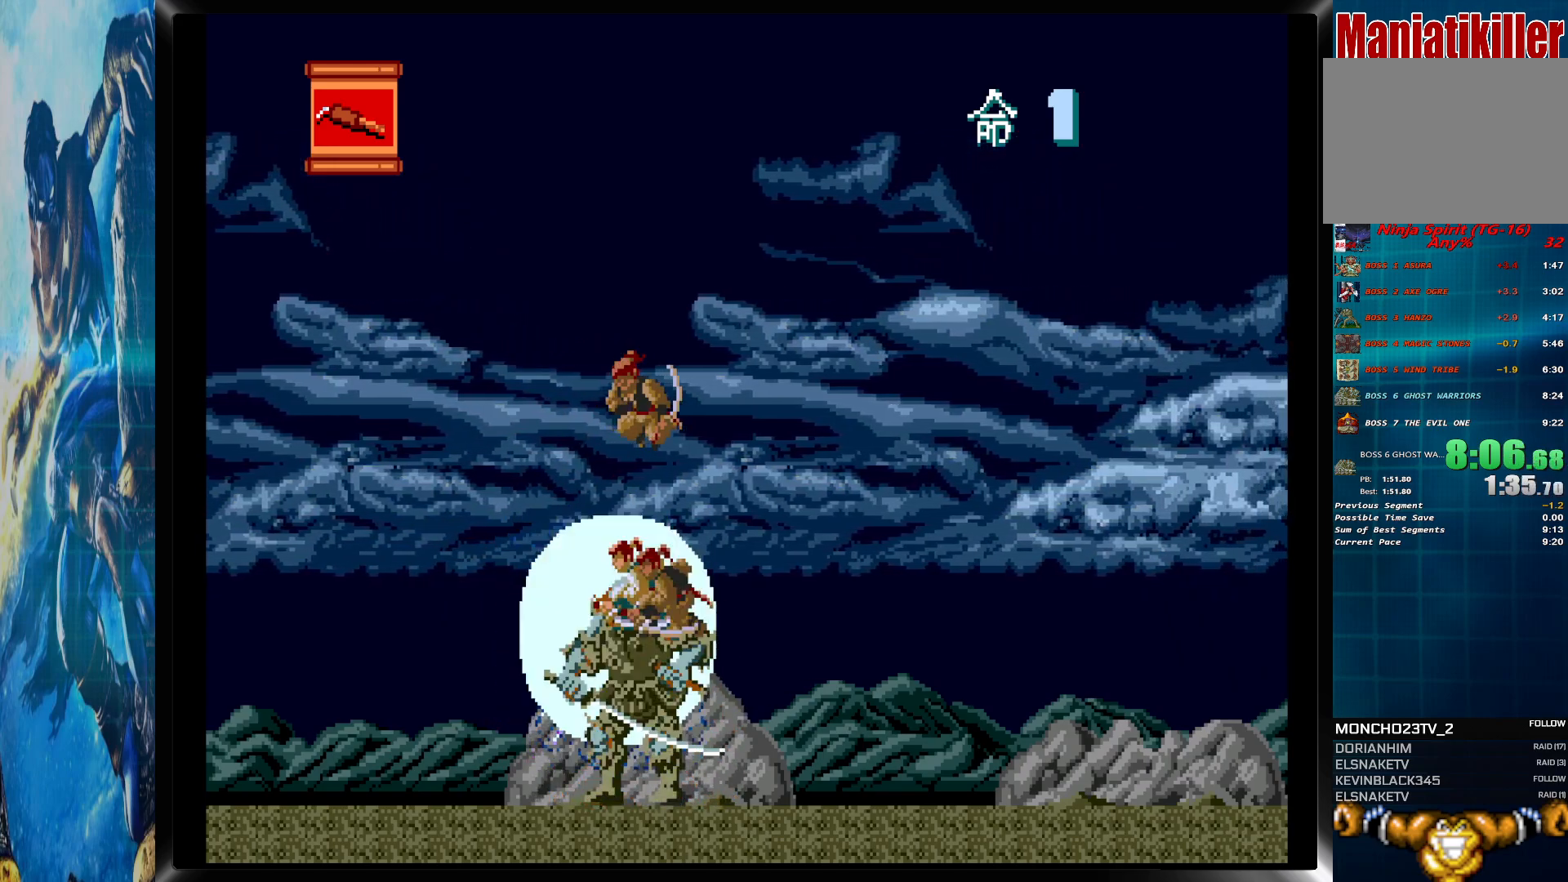
{"buttons": ["DPAD_DOWN"], "button_events": [[17, "CROSS", "down"], [133, "CROSS", "up"], [333, "CROSS", "down"], [467, "CROSS", "up"]]}
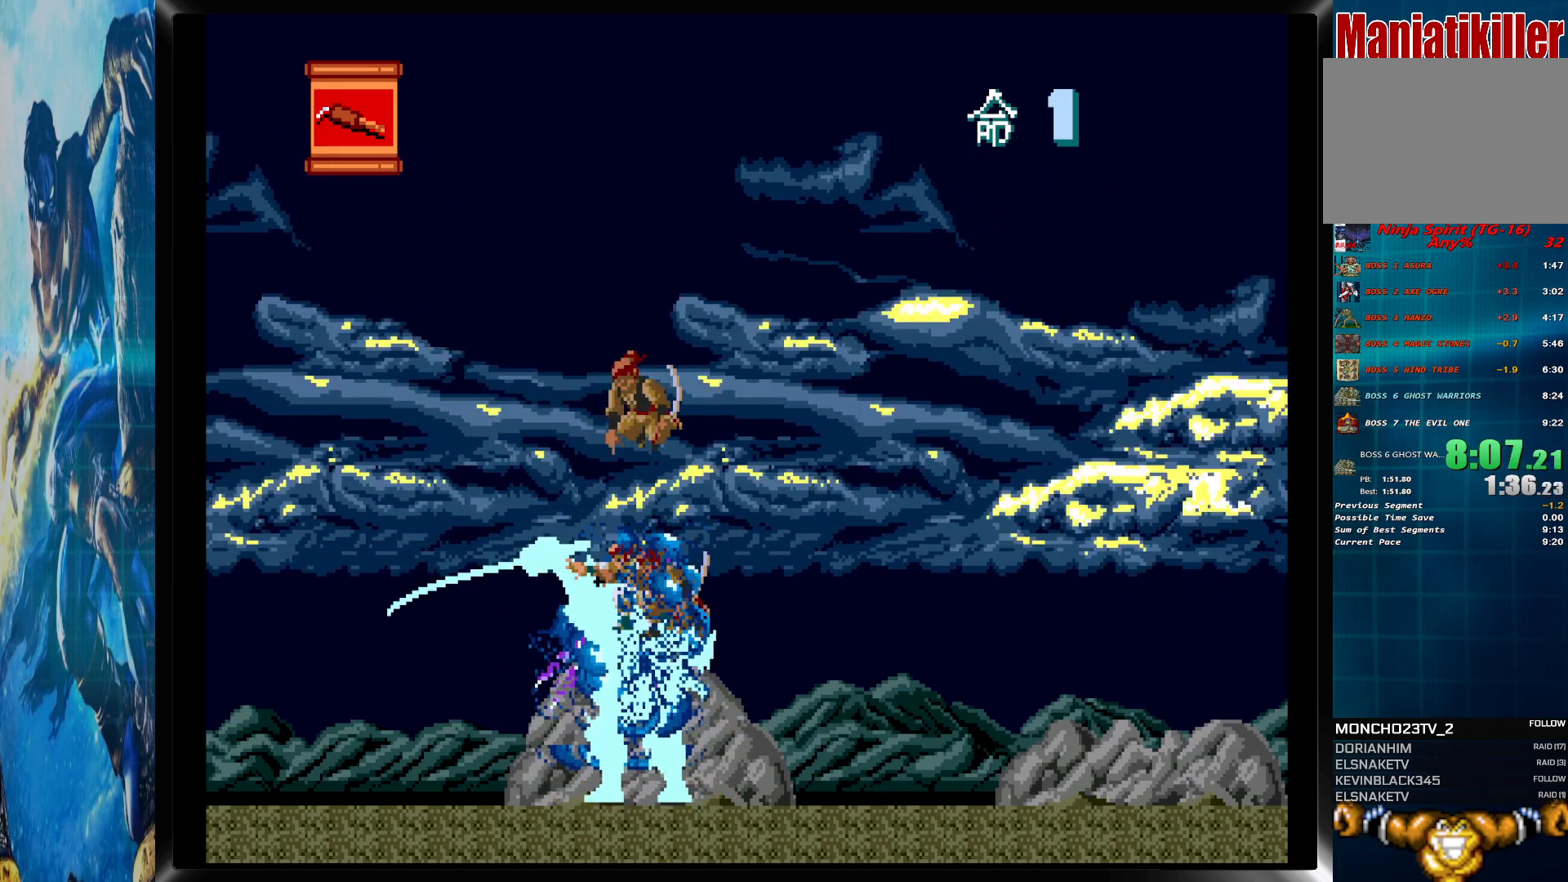
{"buttons": ["CROSS", "DPAD_DOWN"], "button_events": [[150, "CROSS", "down"], [283, "CROSS", "up"], [433, "CROSS", "down"]]}
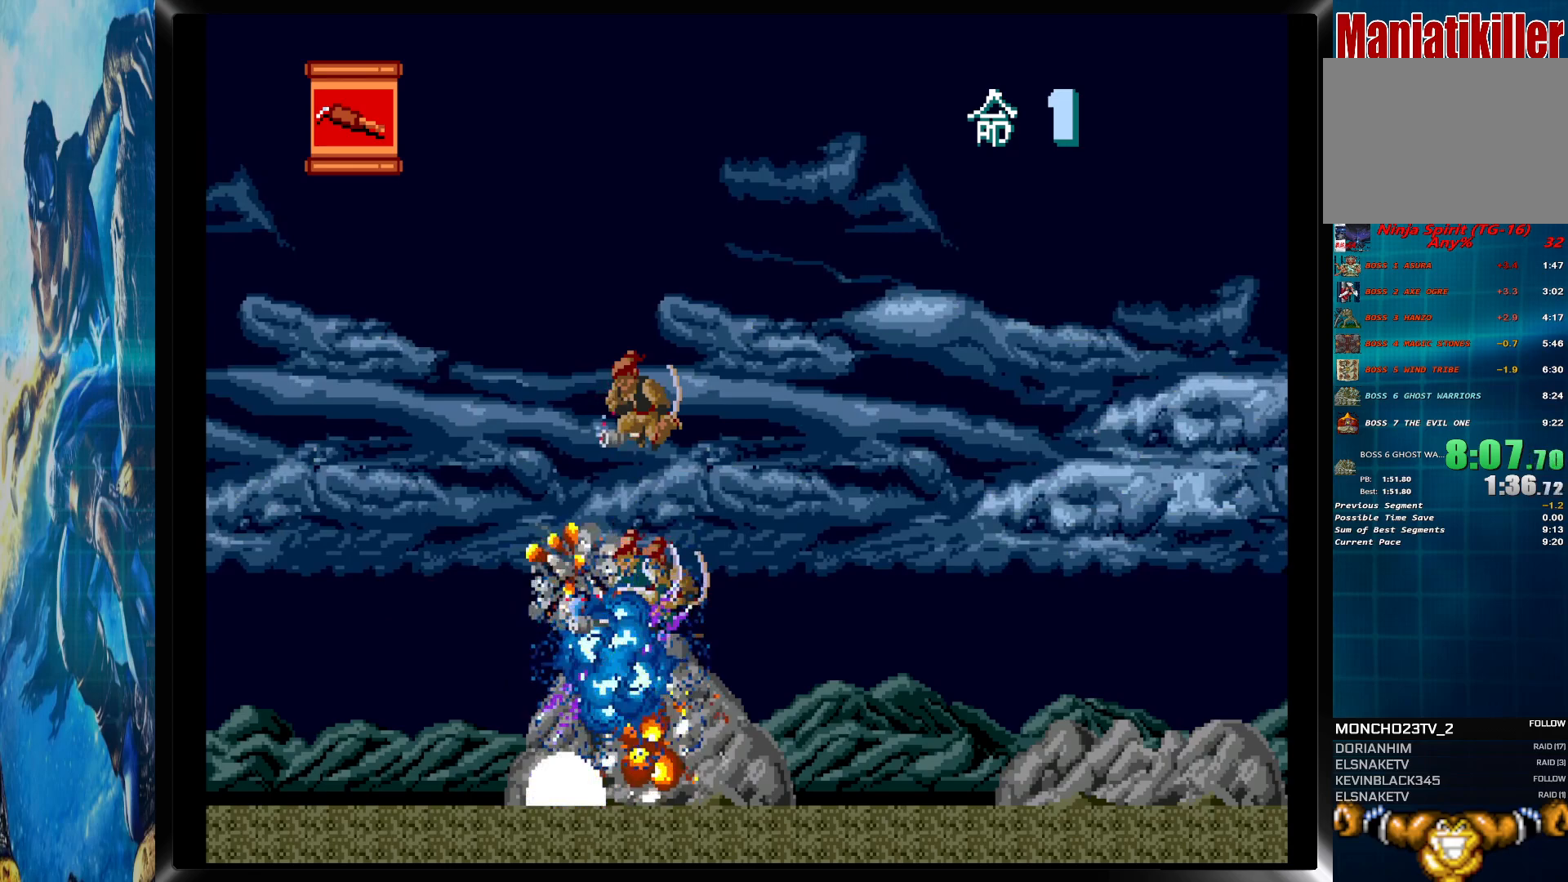
{"buttons": ["DPAD_DOWN"], "button_events": [[83, "CROSS", "up"], [250, "CROSS", "down"], [383, "CROSS", "up"]]}
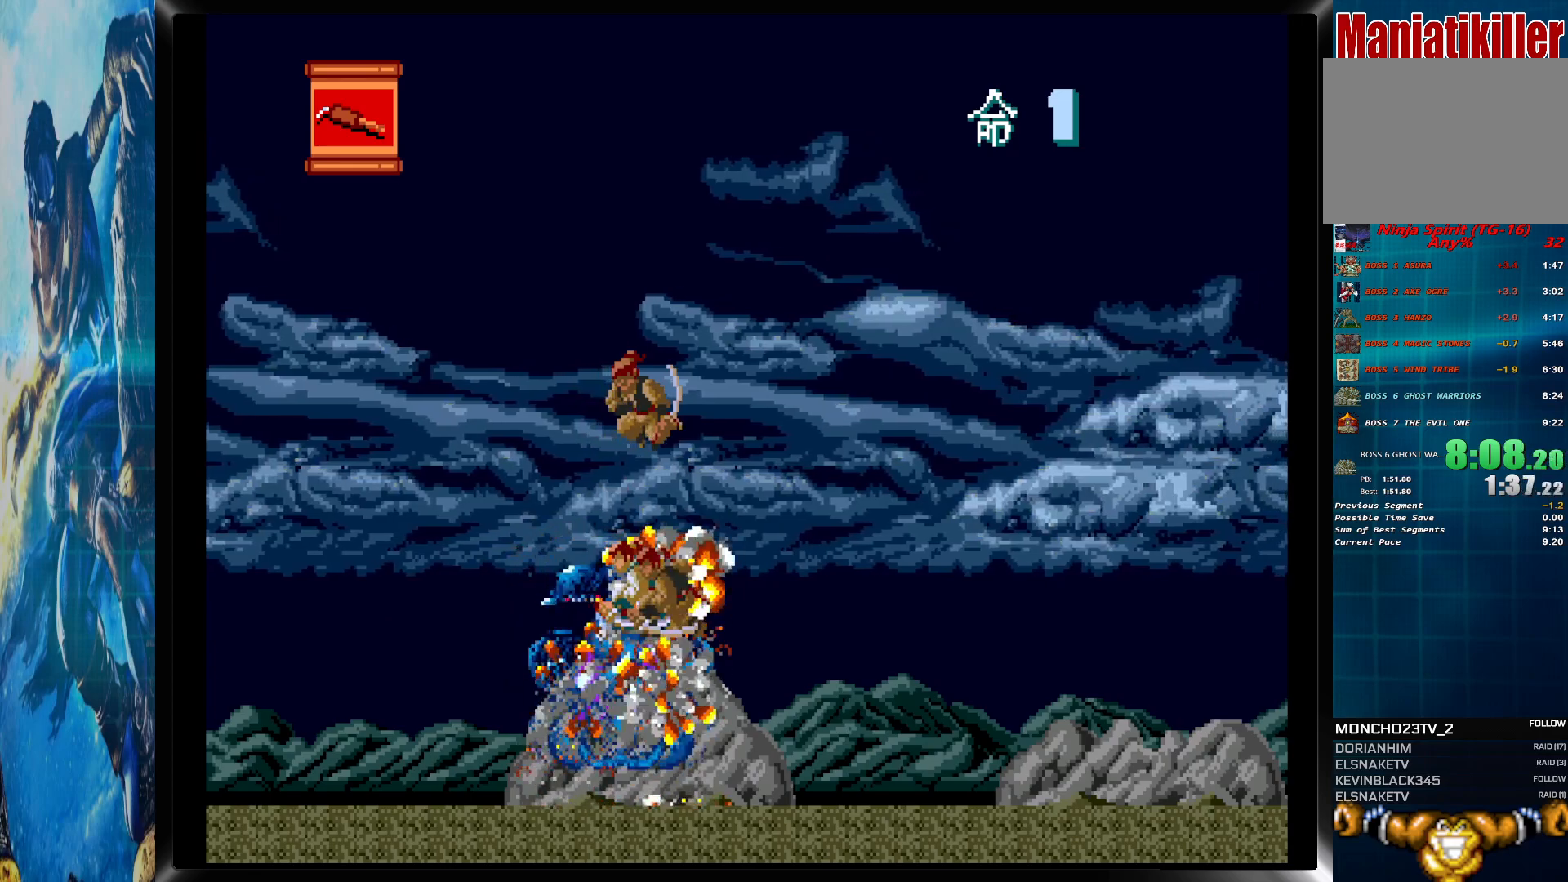
{"buttons": ["CROSS", "DPAD_DOWN"], "button_events": [[67, "CROSS", "down"], [183, "CROSS", "up"], [367, "CROSS", "down"]]}